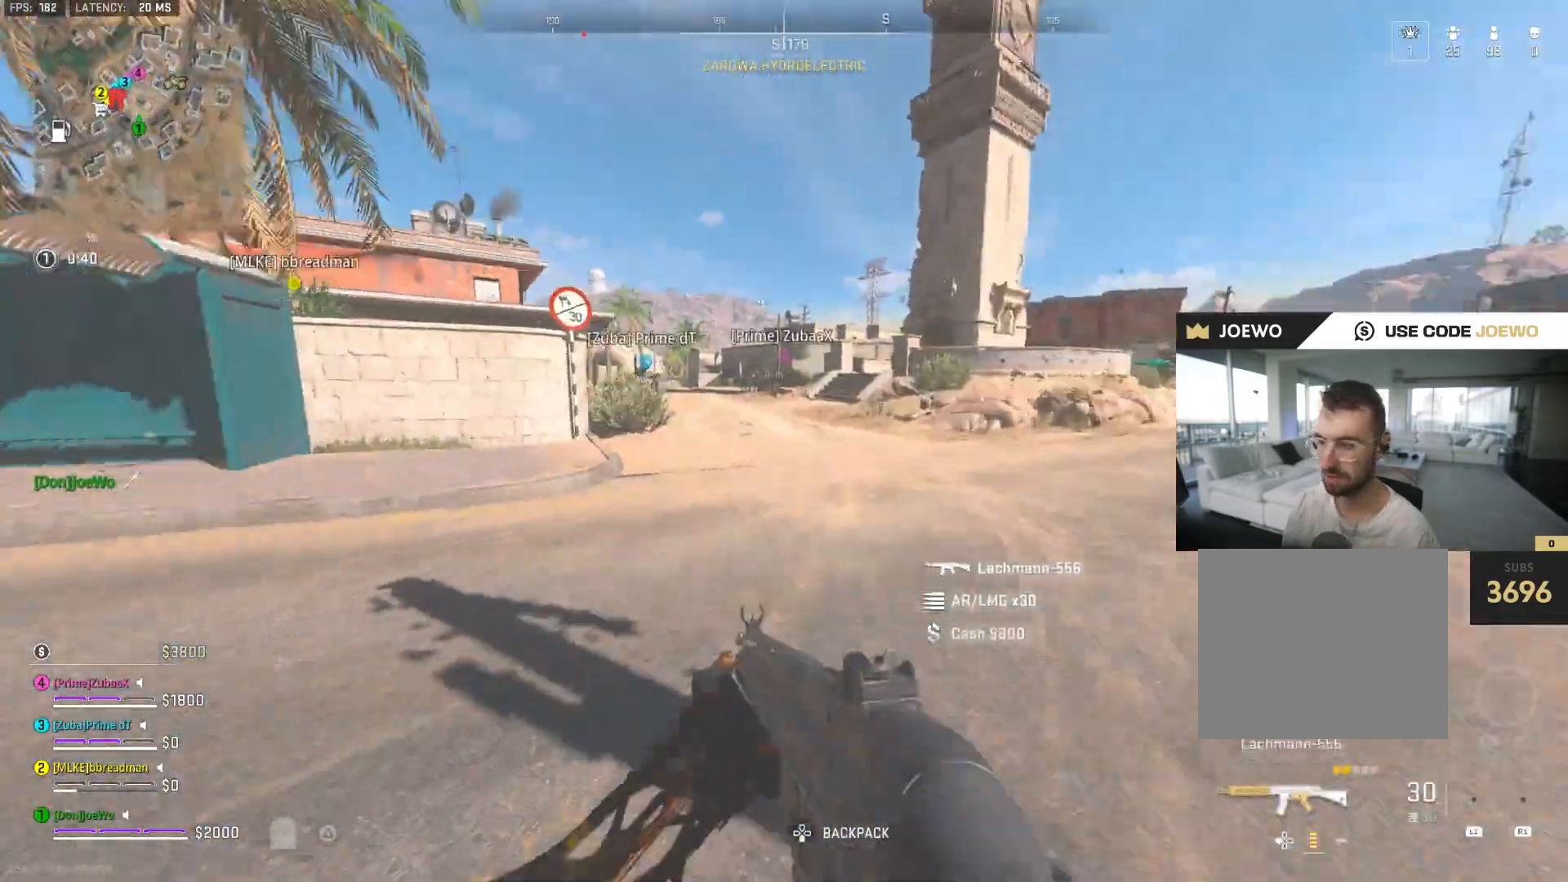
Gameplay with a controller (PlayStation layout); each line is a JSON object with the inputs held at the frame after it (dt_ms = milliseconds from this image to that frame). "events" lists button and stick changes between this image and that frame as [ms after this image, input, new state], when the widget could be followed in between. Not read: L3 R2 R3.
{"dt_ms": 500, "buttons": [], "left_stick": "up-right", "right_stick": "center", "events": [[67, "right_stick", "center"], [133, "left_stick", "up-right"], [150, "TRIANGLE", "down"], [217, "TRIANGLE", "up"], [283, "TRIANGLE", "down"], [367, "TRIANGLE", "up"]]}
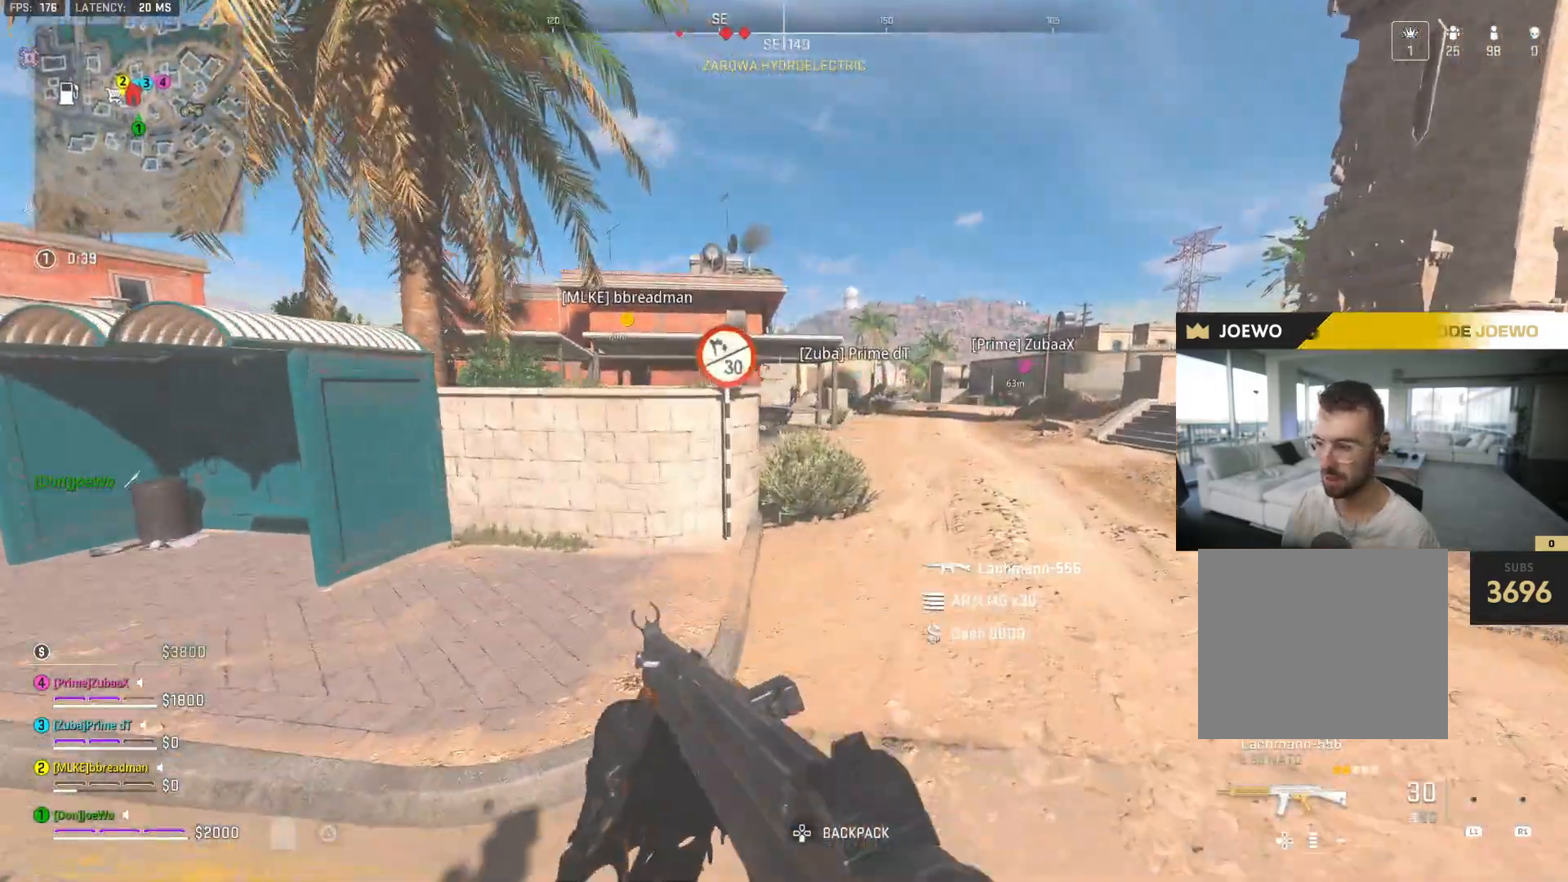
{"dt_ms": 500, "buttons": ["L2"], "left_stick": "up-right", "right_stick": "center", "events": [[67, "left_stick", "up"], [233, "left_stick", "up-right"], [250, "right_stick", "up"], [333, "right_stick", "center"], [350, "L2", "down"]]}
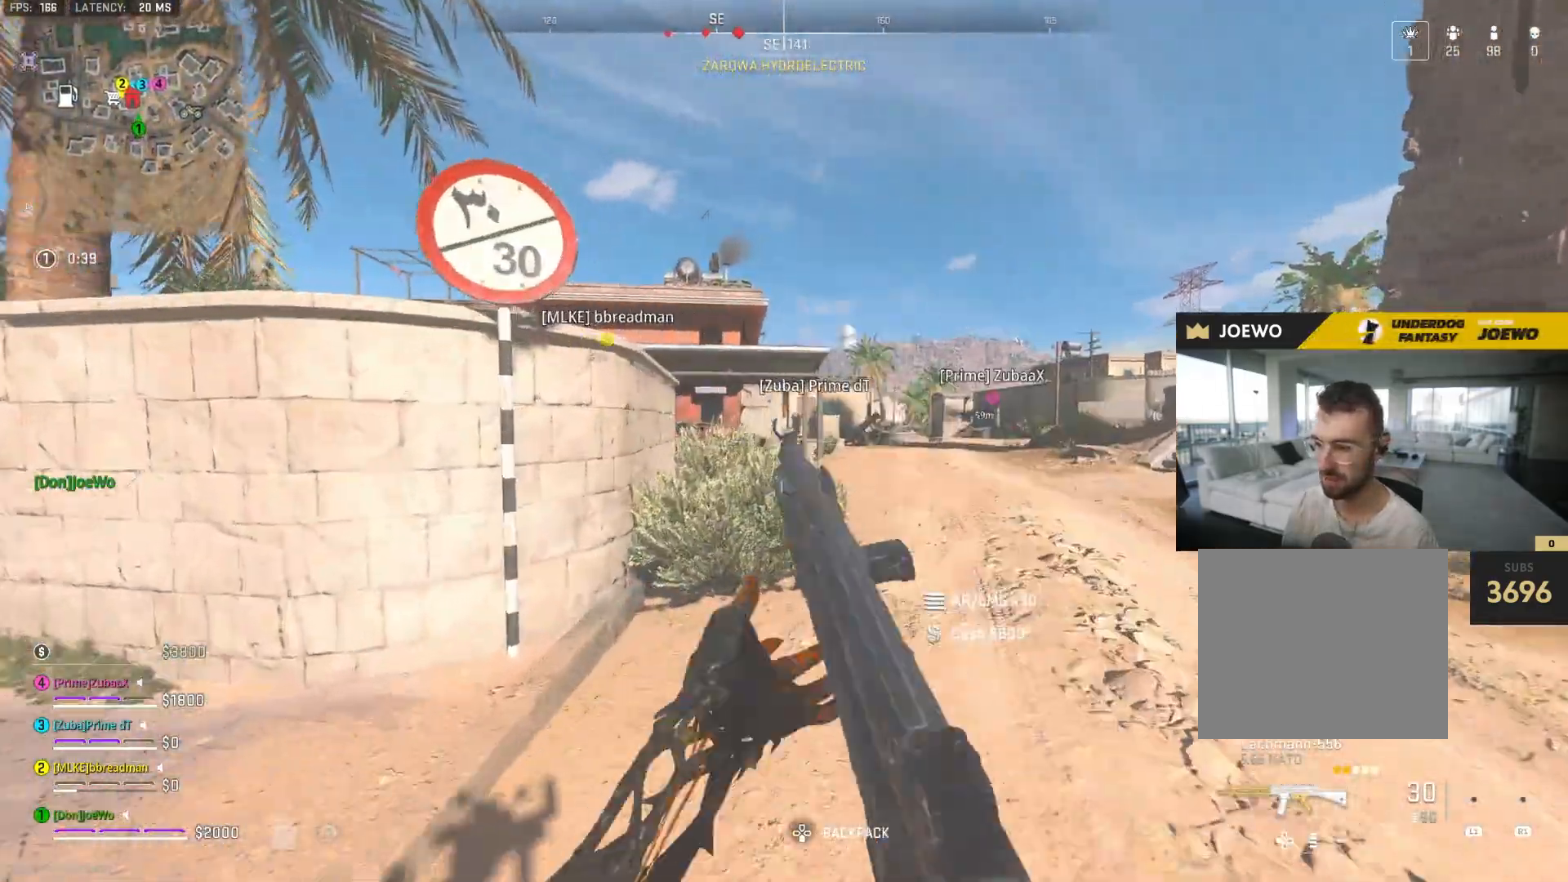
{"dt_ms": 500, "buttons": ["L2"], "left_stick": "left", "right_stick": "center", "events": [[33, "L2", "up"], [183, "left_stick", "up-left"], [367, "L2", "down"], [500, "left_stick", "left"]]}
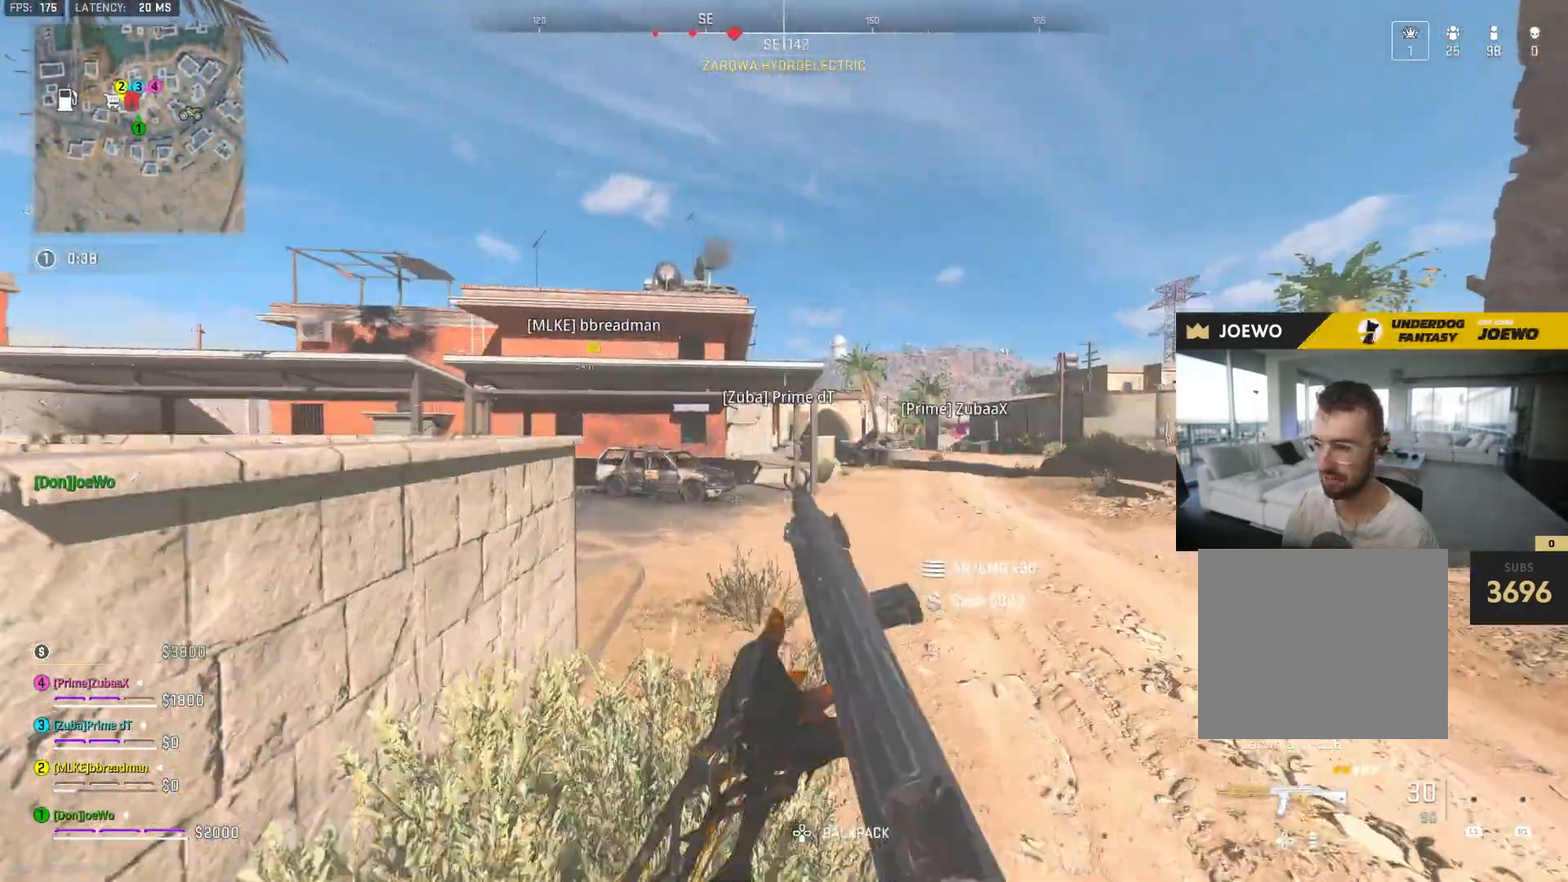
{"dt_ms": 500, "buttons": ["L2"], "left_stick": "up", "right_stick": "center", "events": [[200, "left_stick", "up-left"], [450, "left_stick", "up"]]}
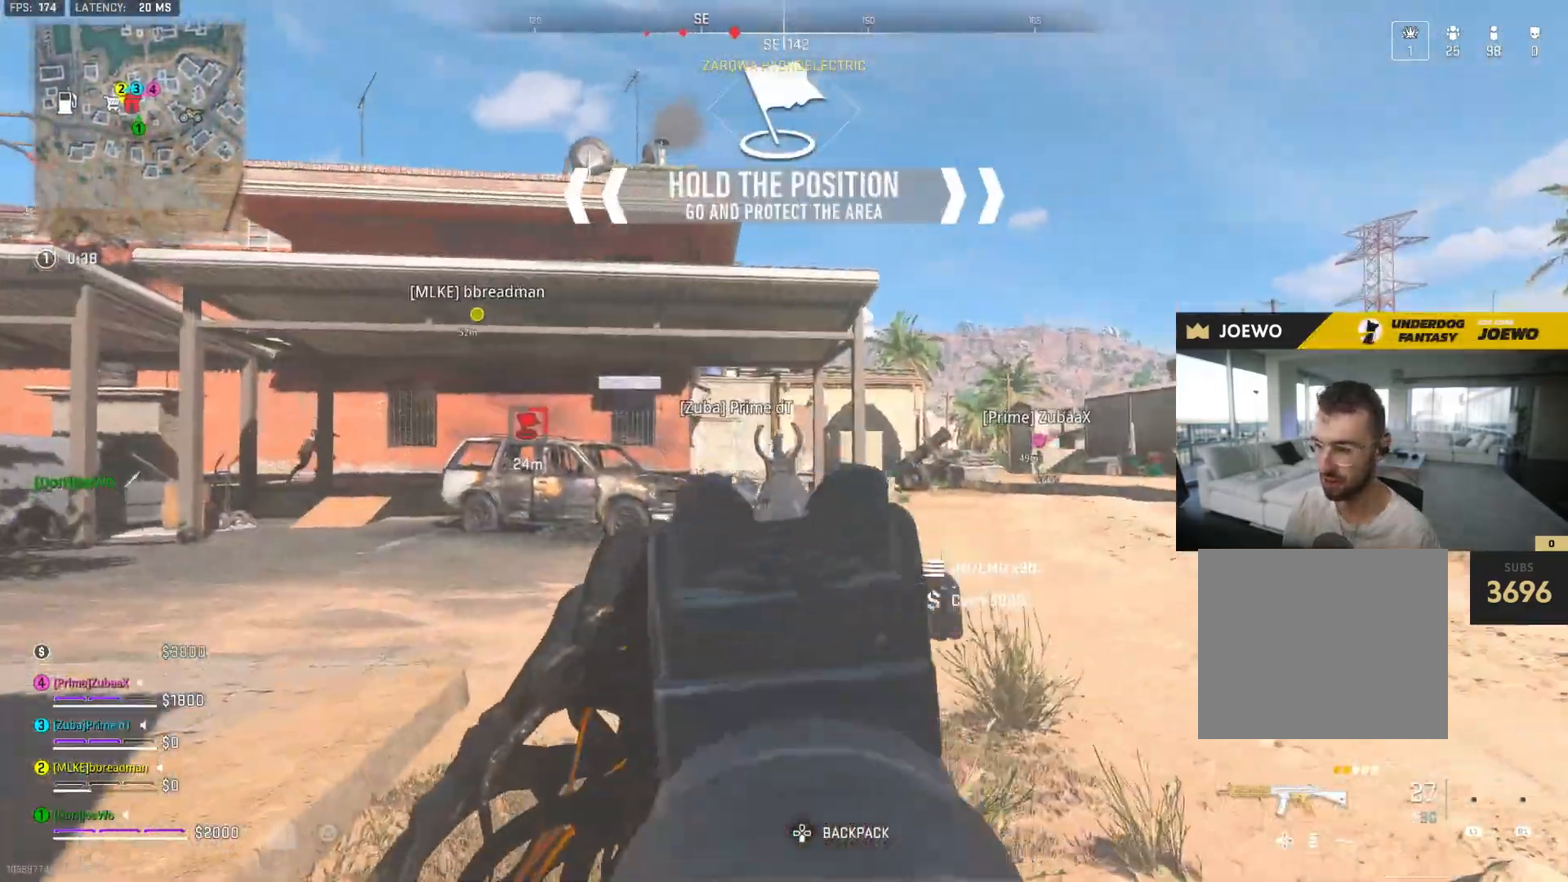
{"dt_ms": 500, "buttons": ["L2"], "left_stick": "up", "right_stick": "up-left", "events": [[17, "left_stick", "up-right"], [267, "L2", "up"], [267, "right_stick", "left"], [317, "left_stick", "up-left"], [350, "L2", "down"], [433, "right_stick", "center"], [483, "left_stick", "up"], [500, "right_stick", "up-left"]]}
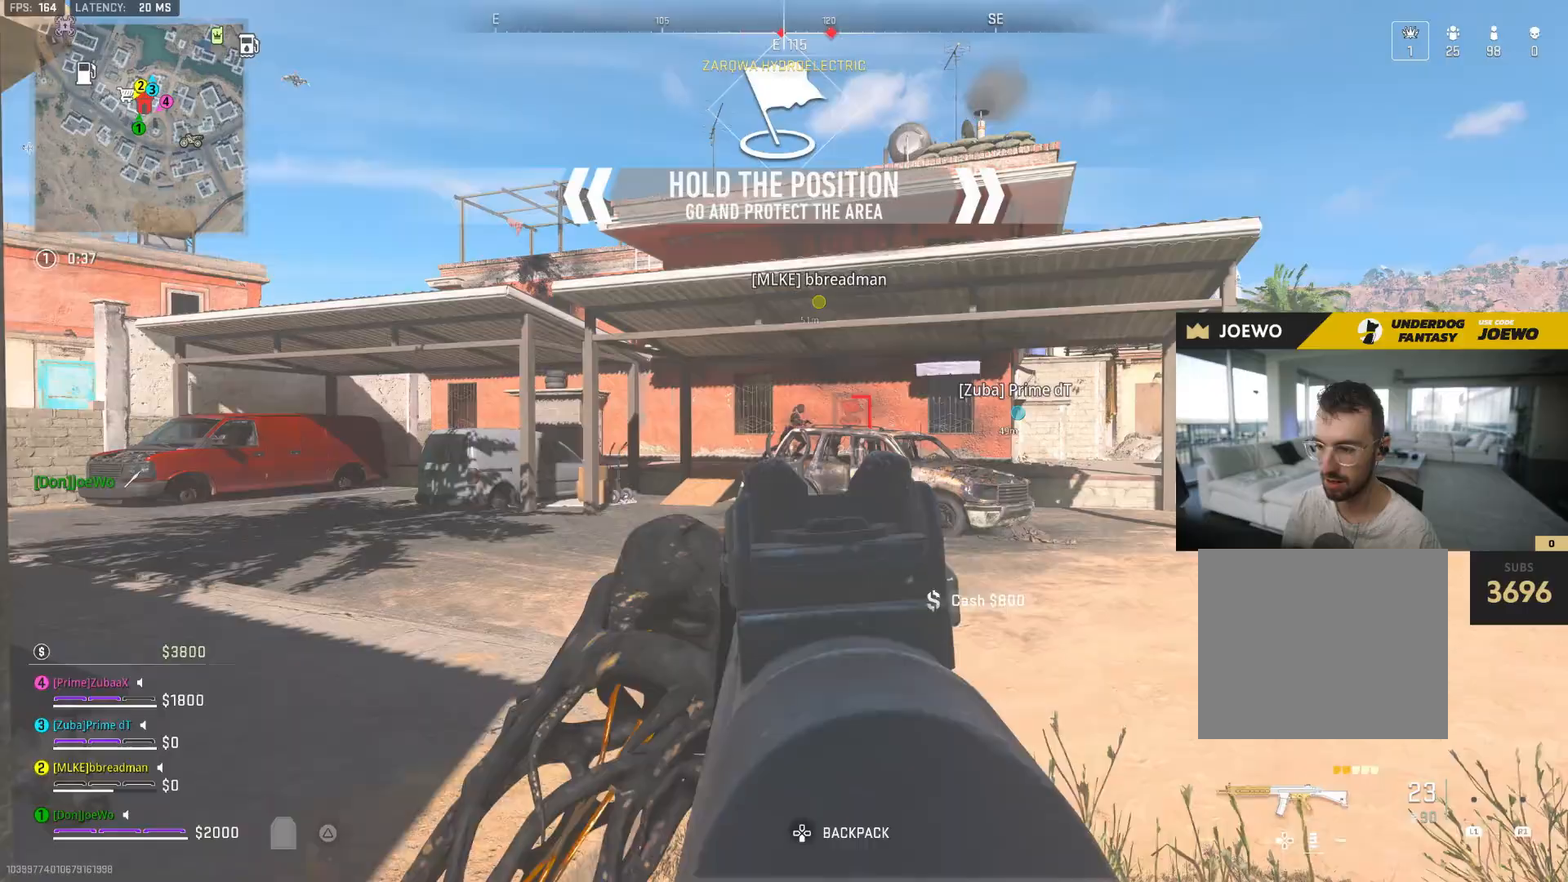
{"dt_ms": 500, "buttons": ["L2"], "left_stick": "right", "right_stick": "right", "events": [[50, "left_stick", "up-right"], [100, "right_stick", "up-right"], [233, "right_stick", "center"], [367, "right_stick", "right"], [383, "left_stick", "right"]]}
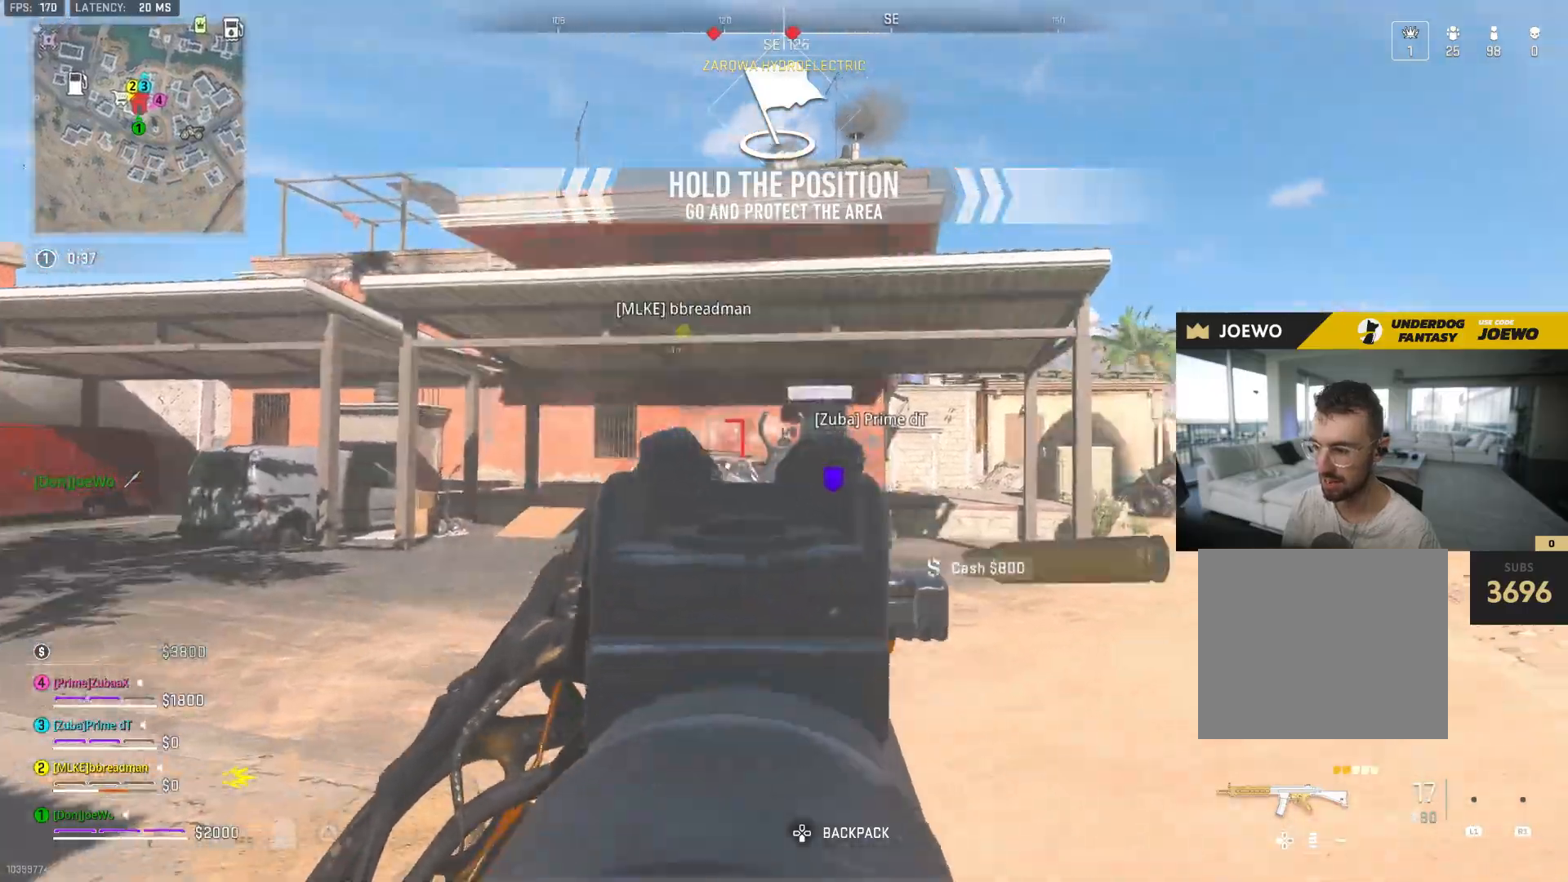
{"dt_ms": 500, "buttons": ["L2"], "left_stick": "up-left", "right_stick": "down-right", "events": [[33, "left_stick", "up-right"], [33, "right_stick", "center"], [83, "right_stick", "down-right"], [250, "right_stick", "center"], [333, "right_stick", "down-right"], [417, "left_stick", "up-left"]]}
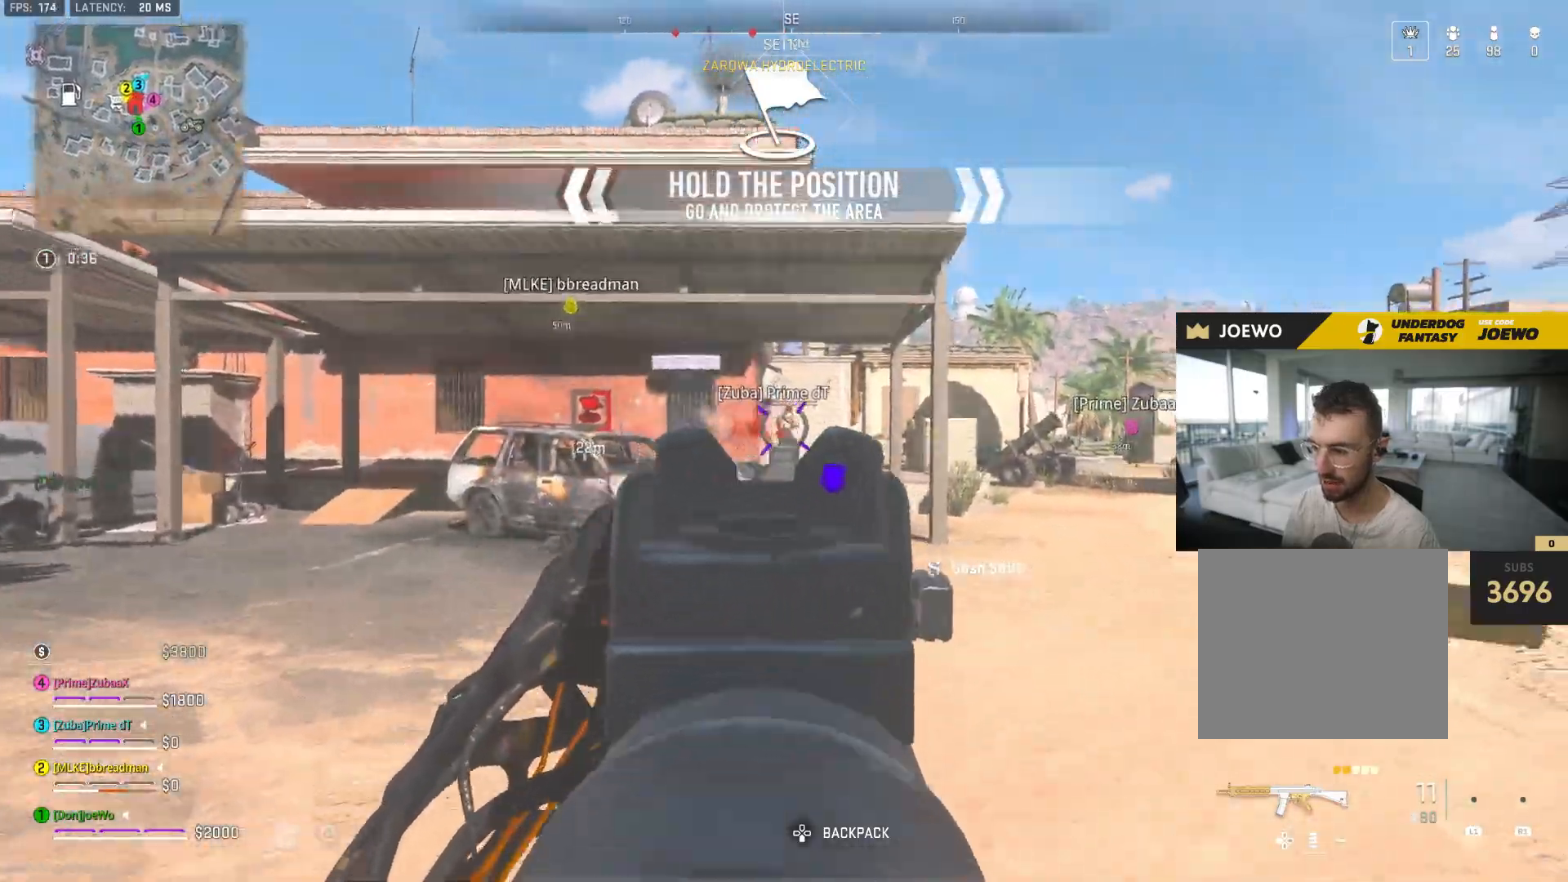
{"dt_ms": 500, "buttons": ["L2"], "left_stick": "up", "right_stick": "center", "events": [[67, "right_stick", "center"], [133, "left_stick", "up"], [450, "right_stick", "down-right"], [500, "right_stick", "center"]]}
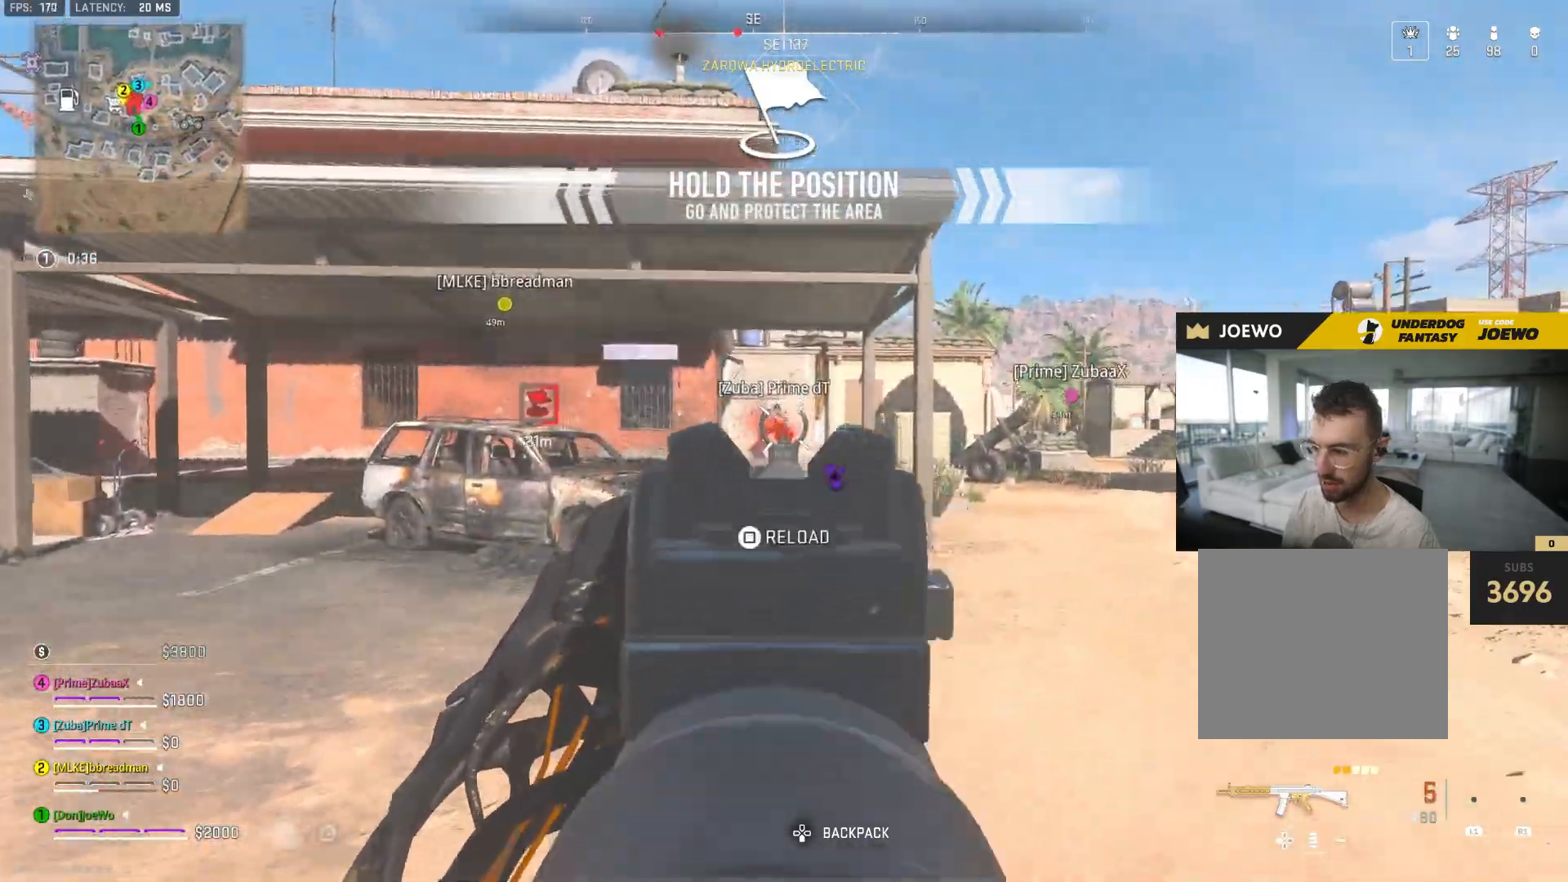
{"dt_ms": 500, "buttons": [], "left_stick": "up-right", "right_stick": "left", "events": [[50, "right_stick", "left"], [117, "right_stick", "center"], [217, "L2", "up"], [217, "TRIANGLE", "down"], [233, "left_stick", "up-right"], [283, "TRIANGLE", "up"], [400, "right_stick", "left"]]}
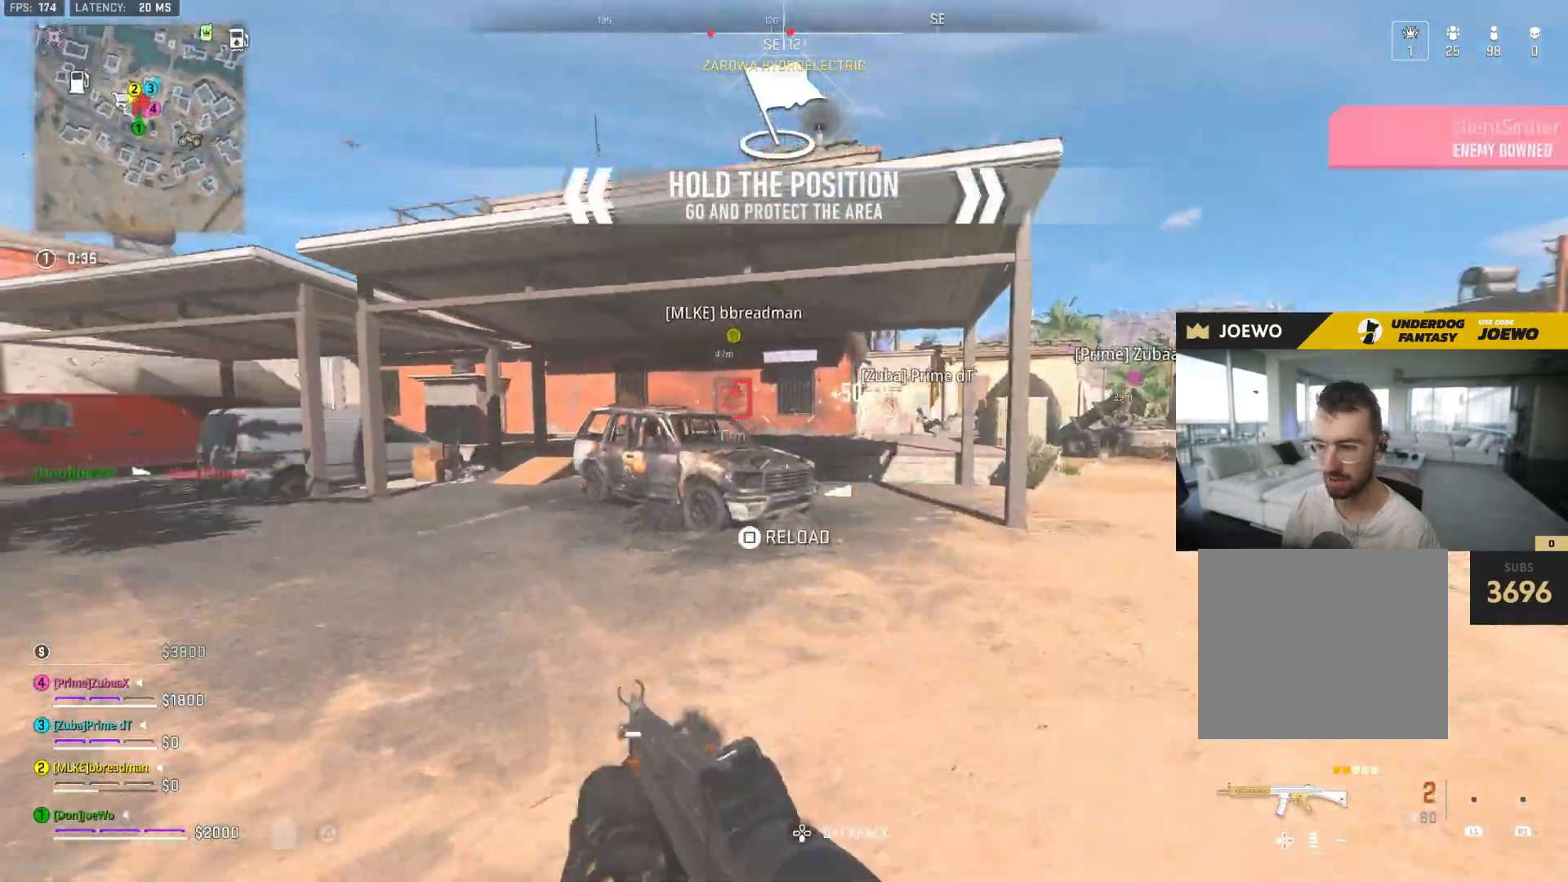
{"dt_ms": 500, "buttons": [], "left_stick": "up-right", "right_stick": "right", "events": [[150, "right_stick", "center"], [183, "left_stick", "down-right"], [450, "left_stick", "up-right"], [467, "right_stick", "right"]]}
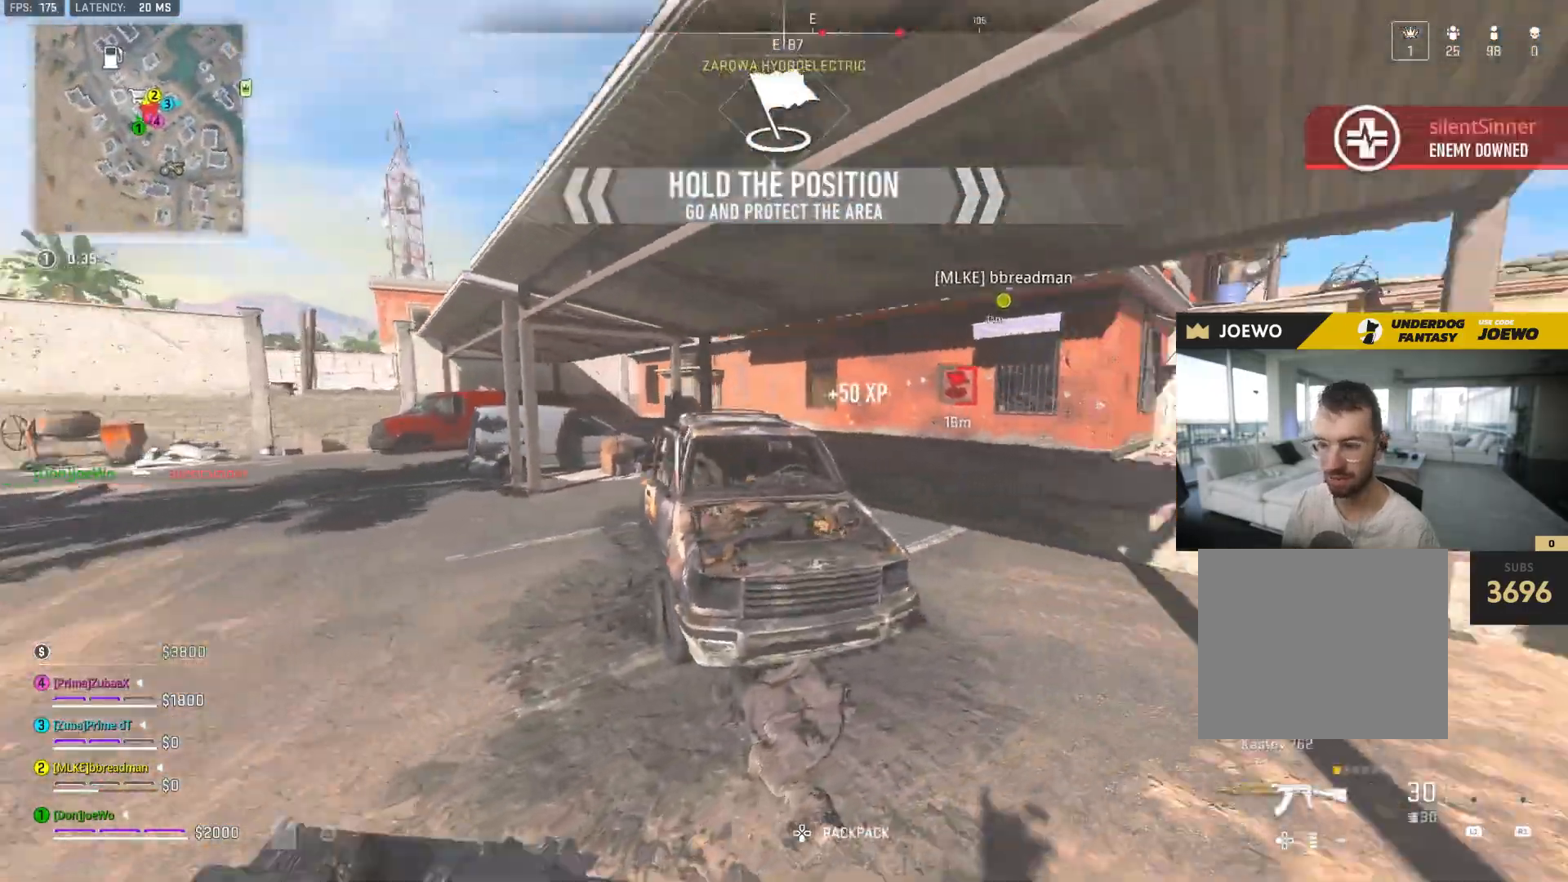
{"dt_ms": 500, "buttons": ["L2"], "left_stick": "up-left", "right_stick": "center", "events": [[33, "left_stick", "up"], [150, "right_stick", "center"], [333, "left_stick", "up-right"], [367, "L2", "down"], [417, "right_stick", "right"], [450, "left_stick", "up-left"], [500, "right_stick", "center"]]}
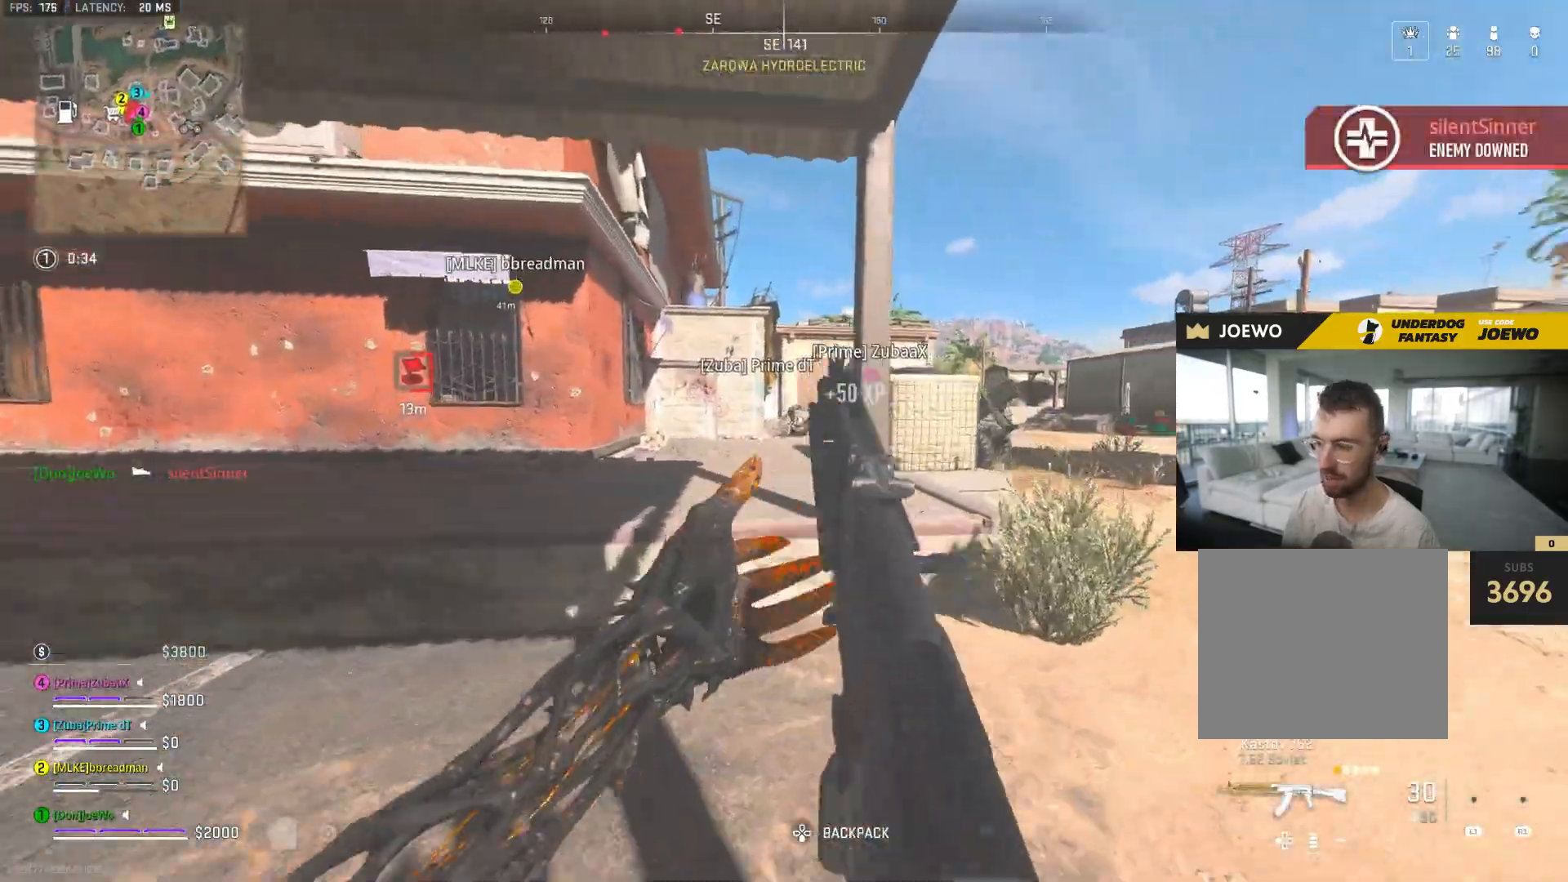
{"dt_ms": 500, "buttons": ["L2"], "left_stick": "right", "right_stick": "center", "events": [[133, "right_stick", "up-right"], [217, "right_stick", "center"], [250, "left_stick", "up-right"], [350, "left_stick", "right"]]}
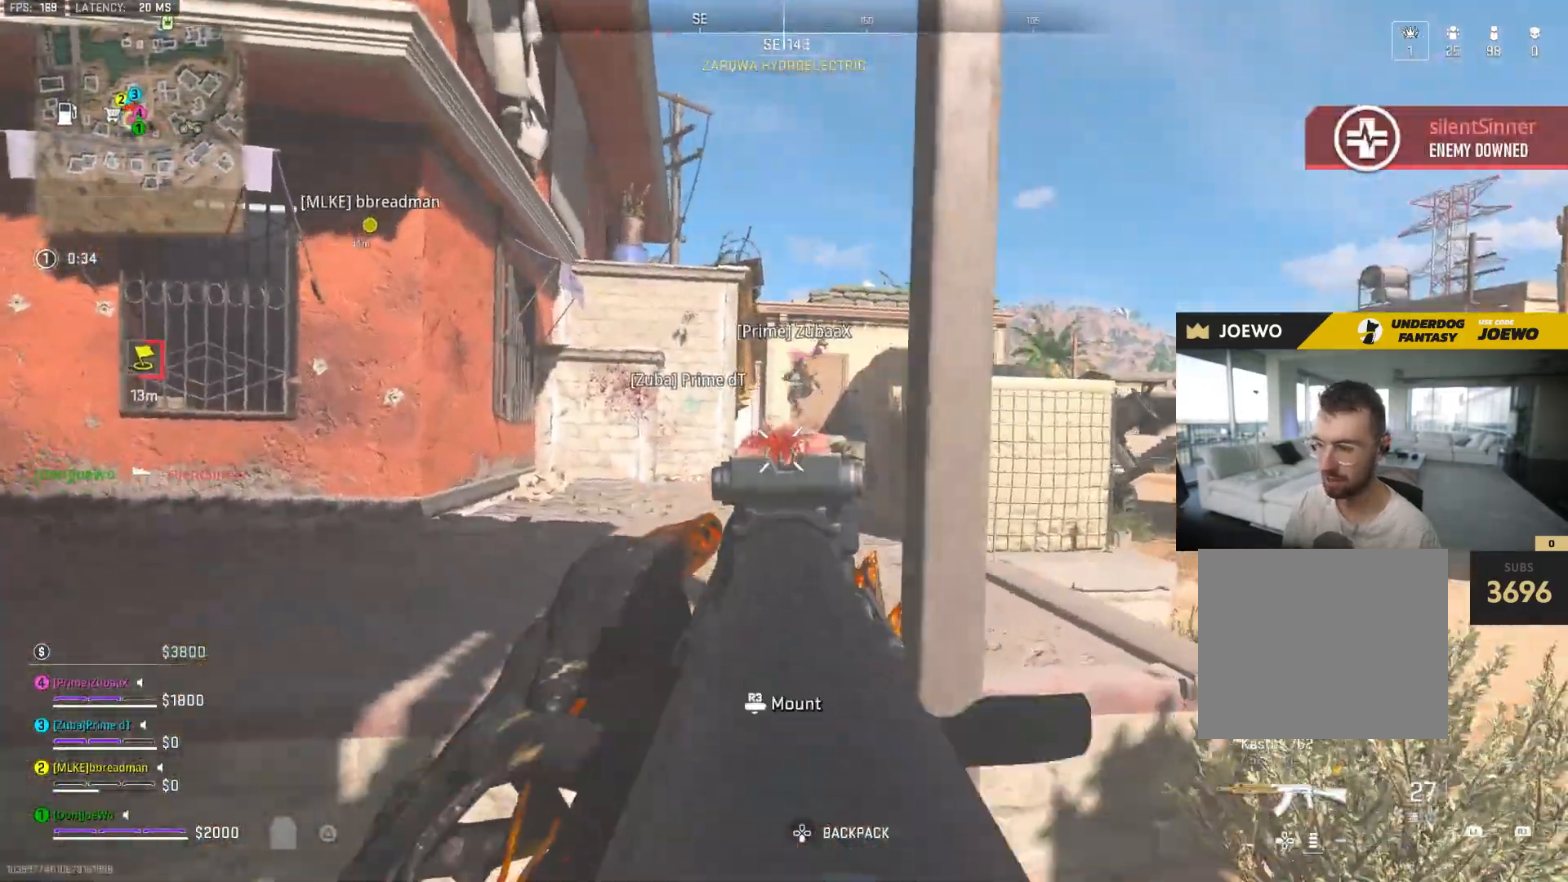
{"dt_ms": 500, "buttons": [], "left_stick": "up", "right_stick": "left", "events": [[150, "L2", "up"], [183, "right_stick", "right"], [350, "left_stick", "up"], [400, "right_stick", "left"]]}
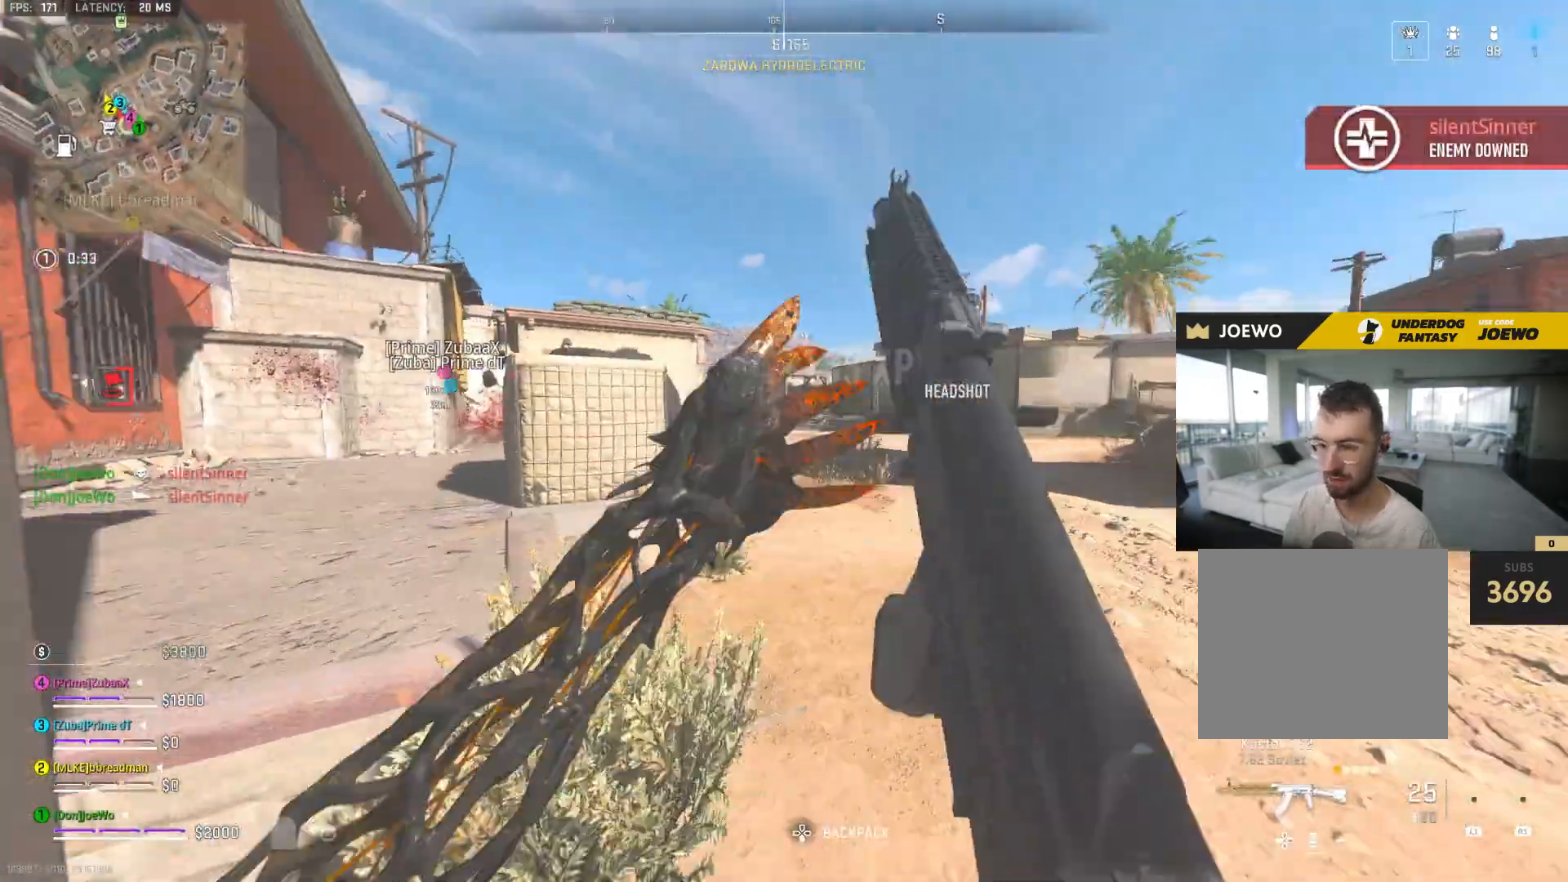
{"dt_ms": 500, "buttons": [], "left_stick": "up-right", "right_stick": "center", "events": [[100, "left_stick", "up-right"], [133, "right_stick", "center"], [250, "left_stick", "right"], [417, "left_stick", "up-right"]]}
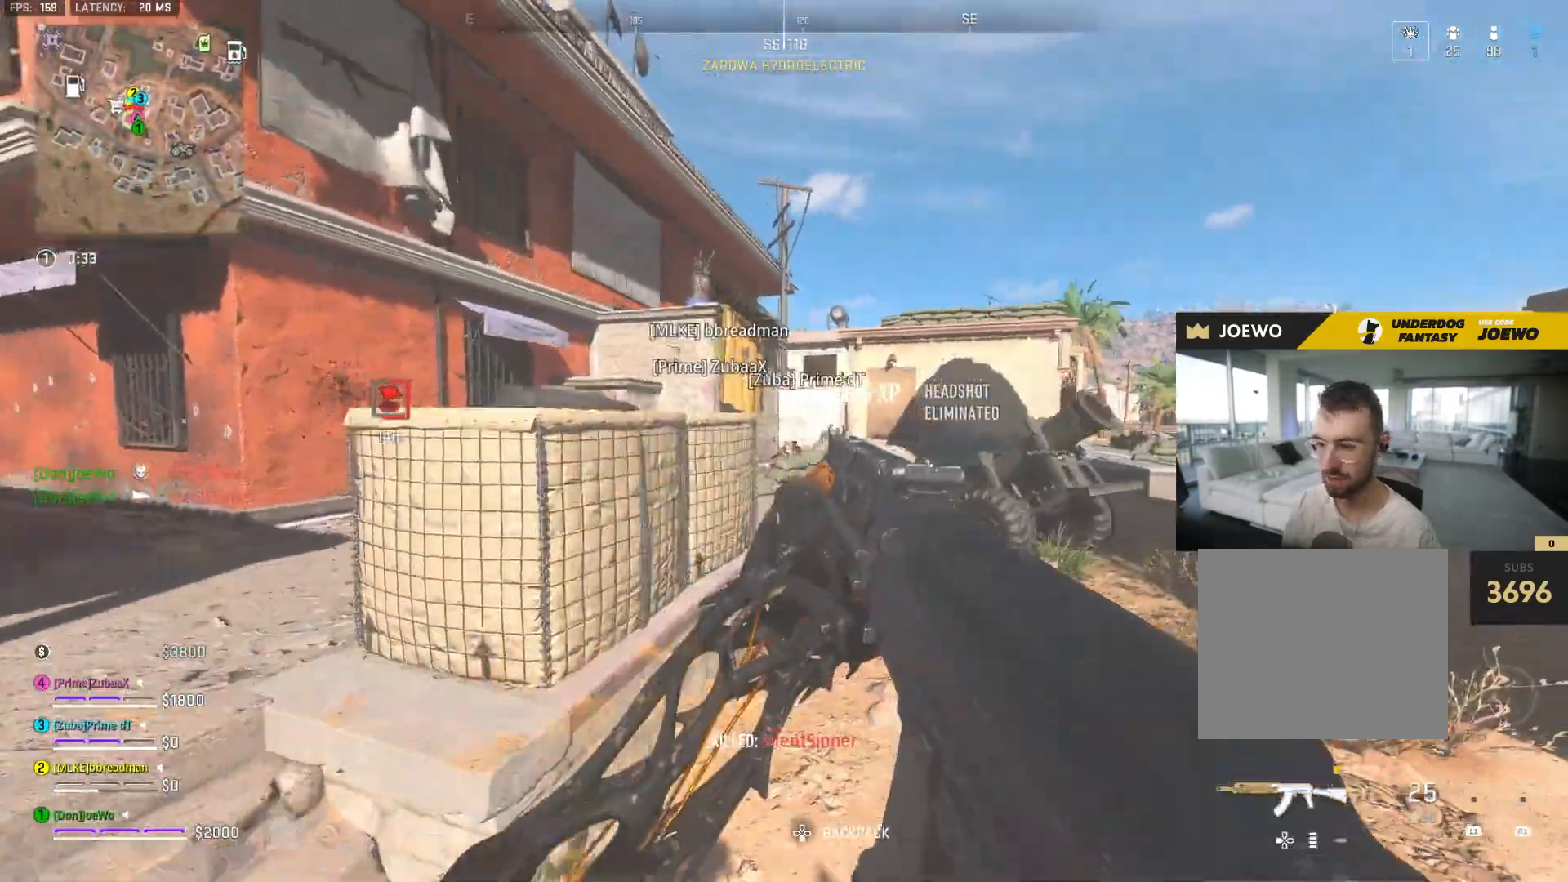
{"dt_ms": 500, "buttons": [], "left_stick": "up", "right_stick": "center", "events": [[33, "left_stick", "up"]]}
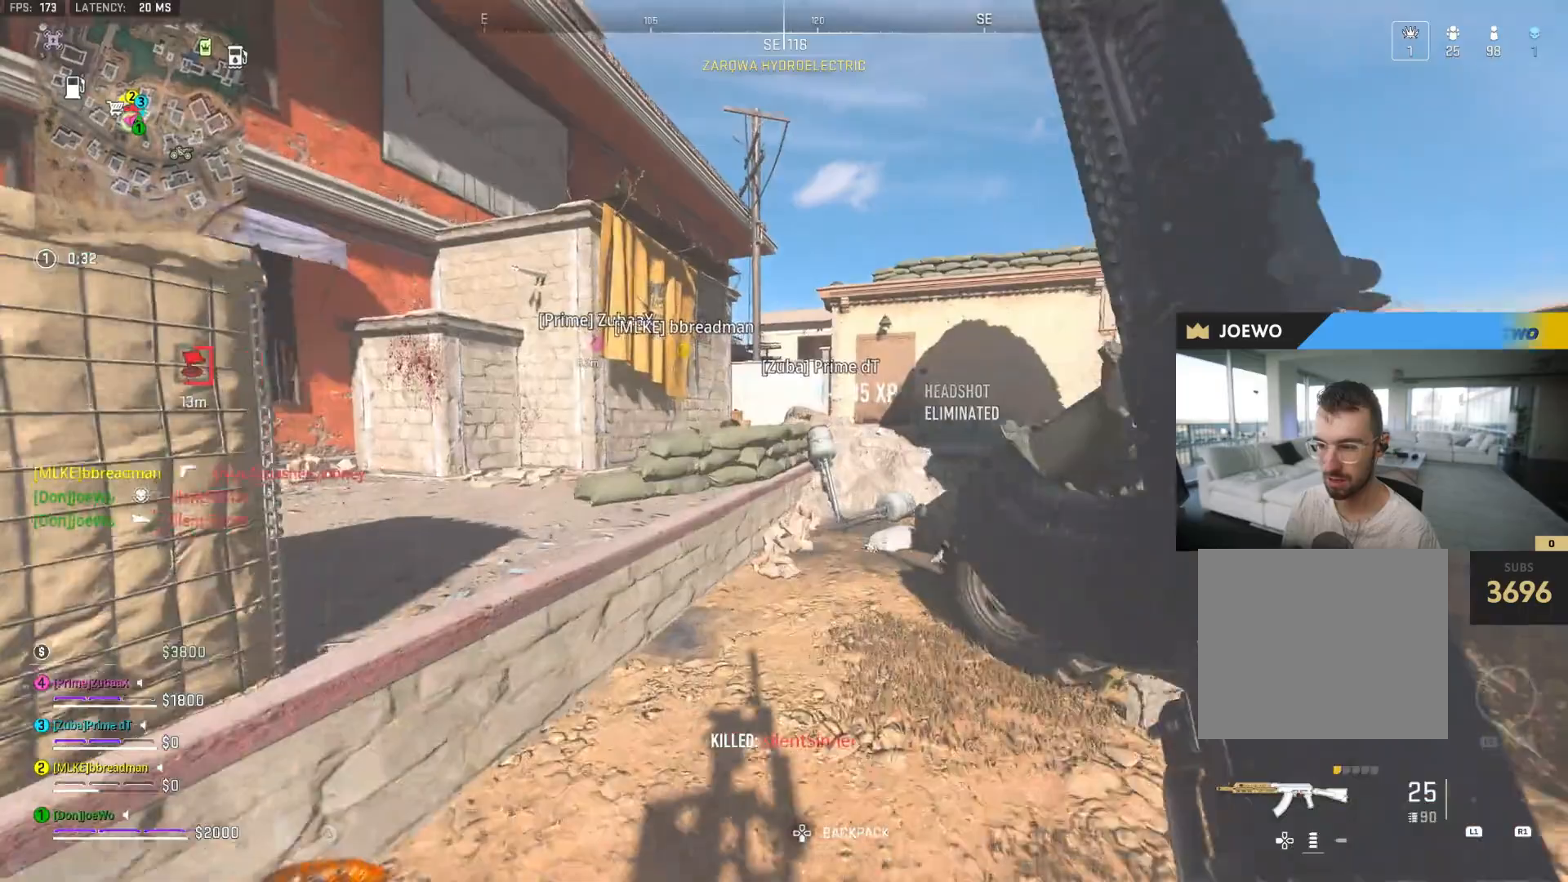
{"dt_ms": 1000, "buttons": [], "left_stick": "up", "right_stick": "right", "events": [[17, "right_stick", "left"], [183, "right_stick", "center"], [383, "right_stick", "left"], [483, "left_stick", "up-right"], [517, "right_stick", "right"], [683, "left_stick", "up"], [717, "right_stick", "center"], [900, "right_stick", "right"]]}
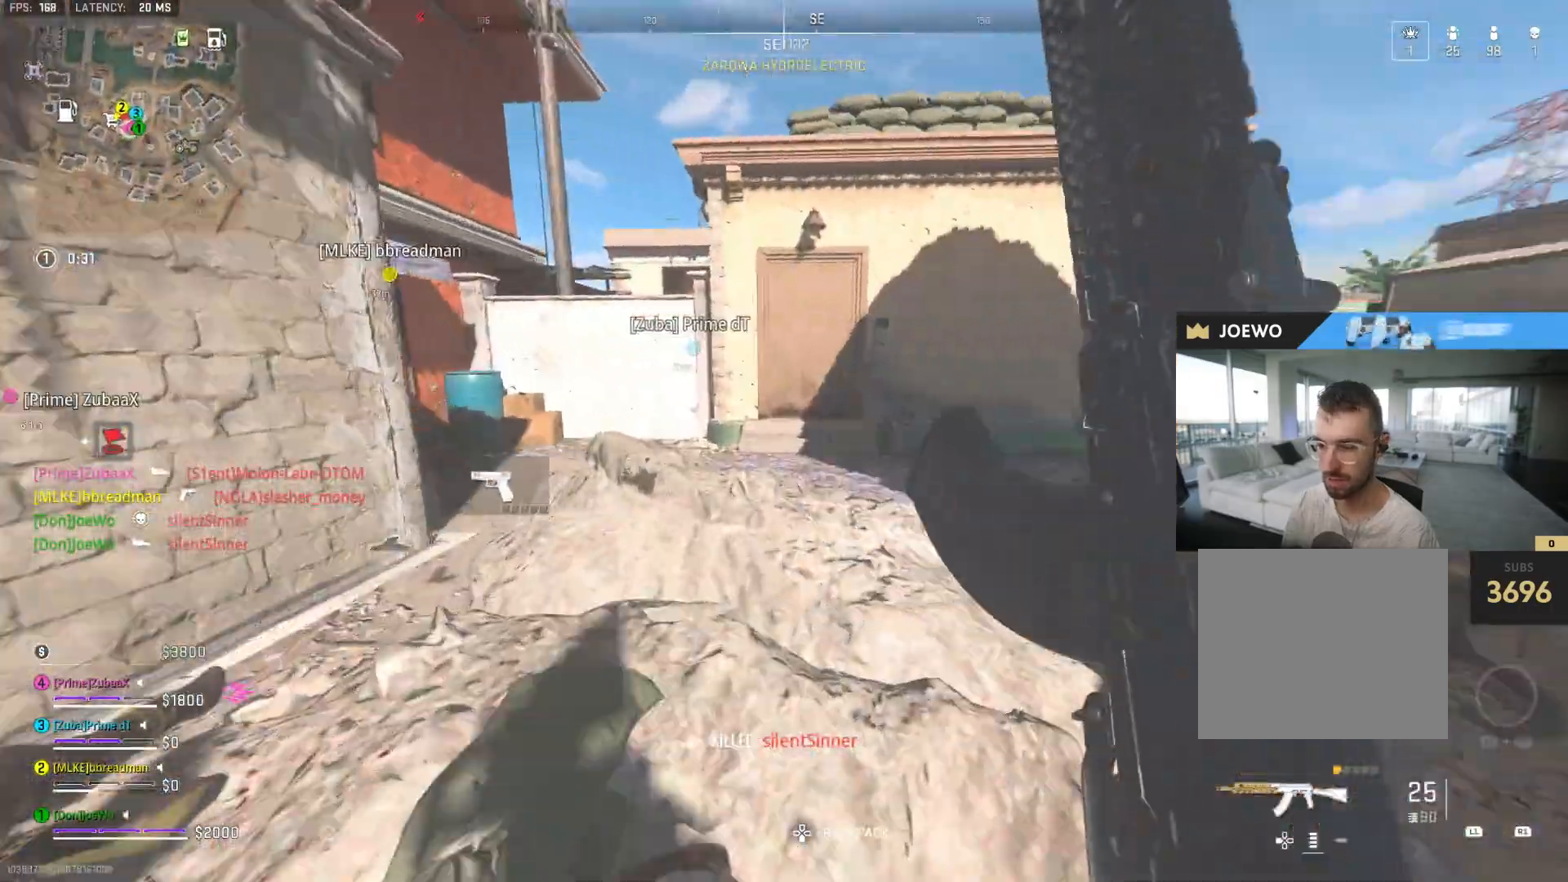
{"dt_ms": 500, "buttons": [], "left_stick": "up", "right_stick": "left", "events": [[33, "right_stick", "center"], [83, "right_stick", "left"], [283, "right_stick", "up-right"], [383, "right_stick", "center"], [433, "right_stick", "left"]]}
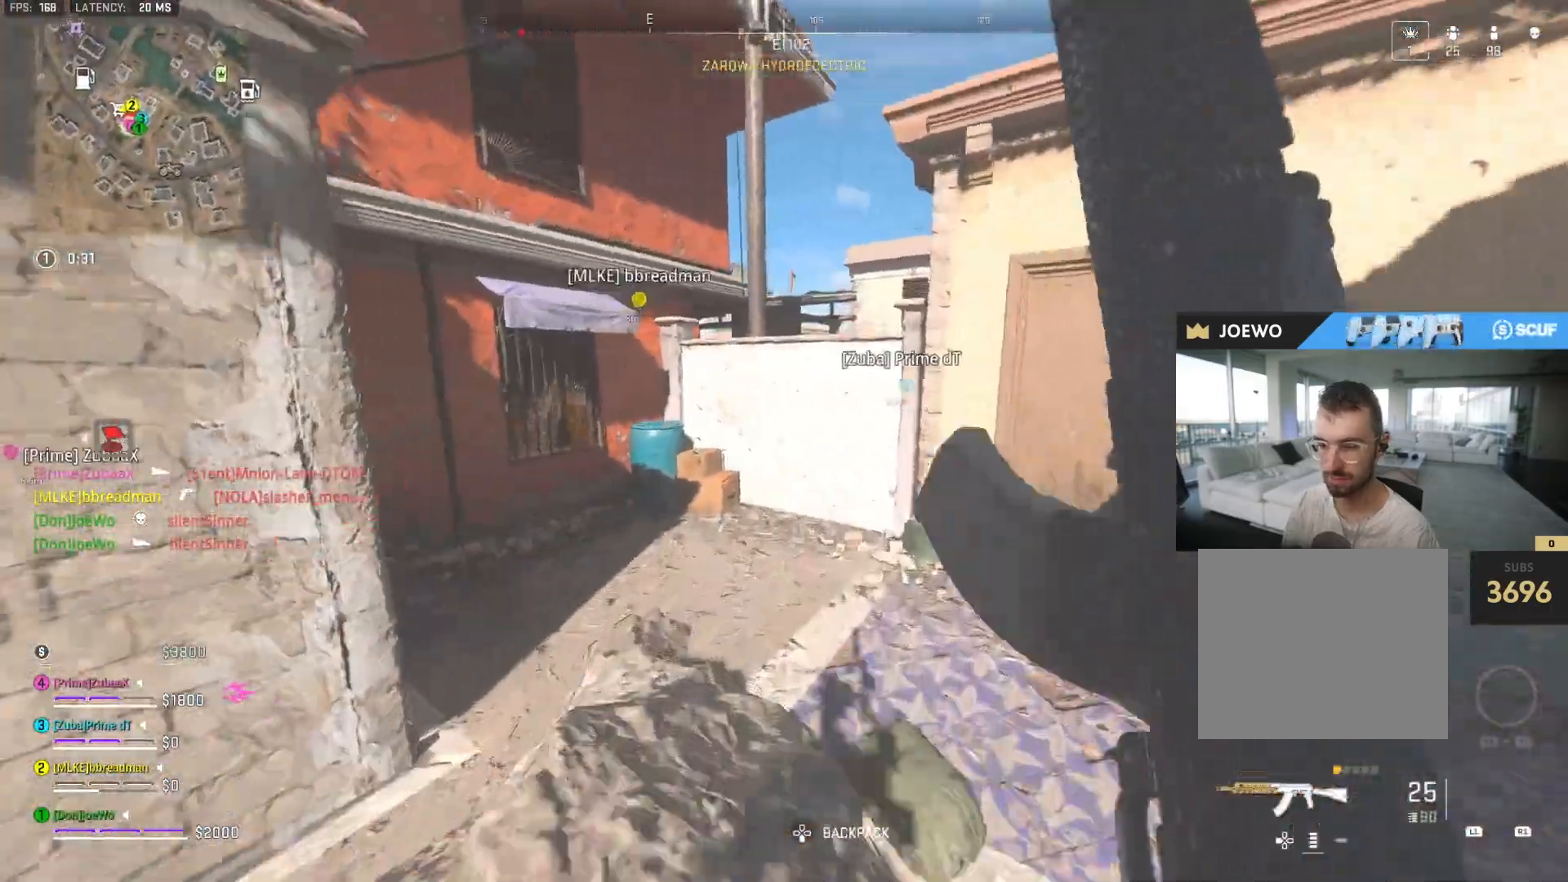
{"dt_ms": 500, "buttons": [], "left_stick": "up-left", "right_stick": "center", "events": [[150, "right_stick", "center"], [317, "right_stick", "left"], [450, "left_stick", "up-left"], [483, "right_stick", "center"]]}
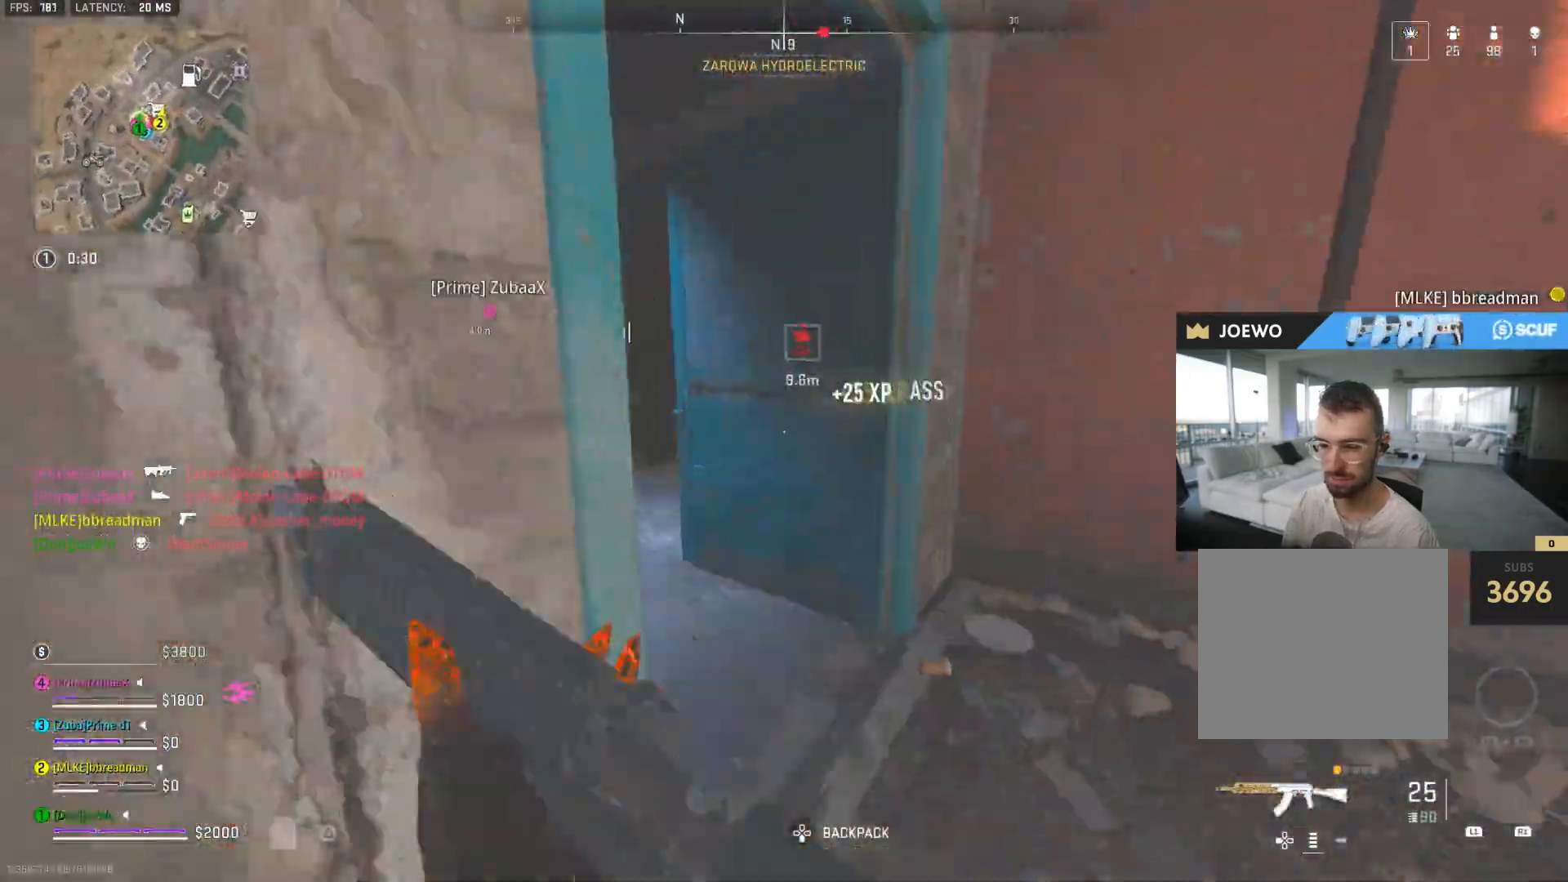
{"dt_ms": 500, "buttons": [], "left_stick": "up-left", "right_stick": "right", "events": [[67, "right_stick", "left"], [317, "right_stick", "right"]]}
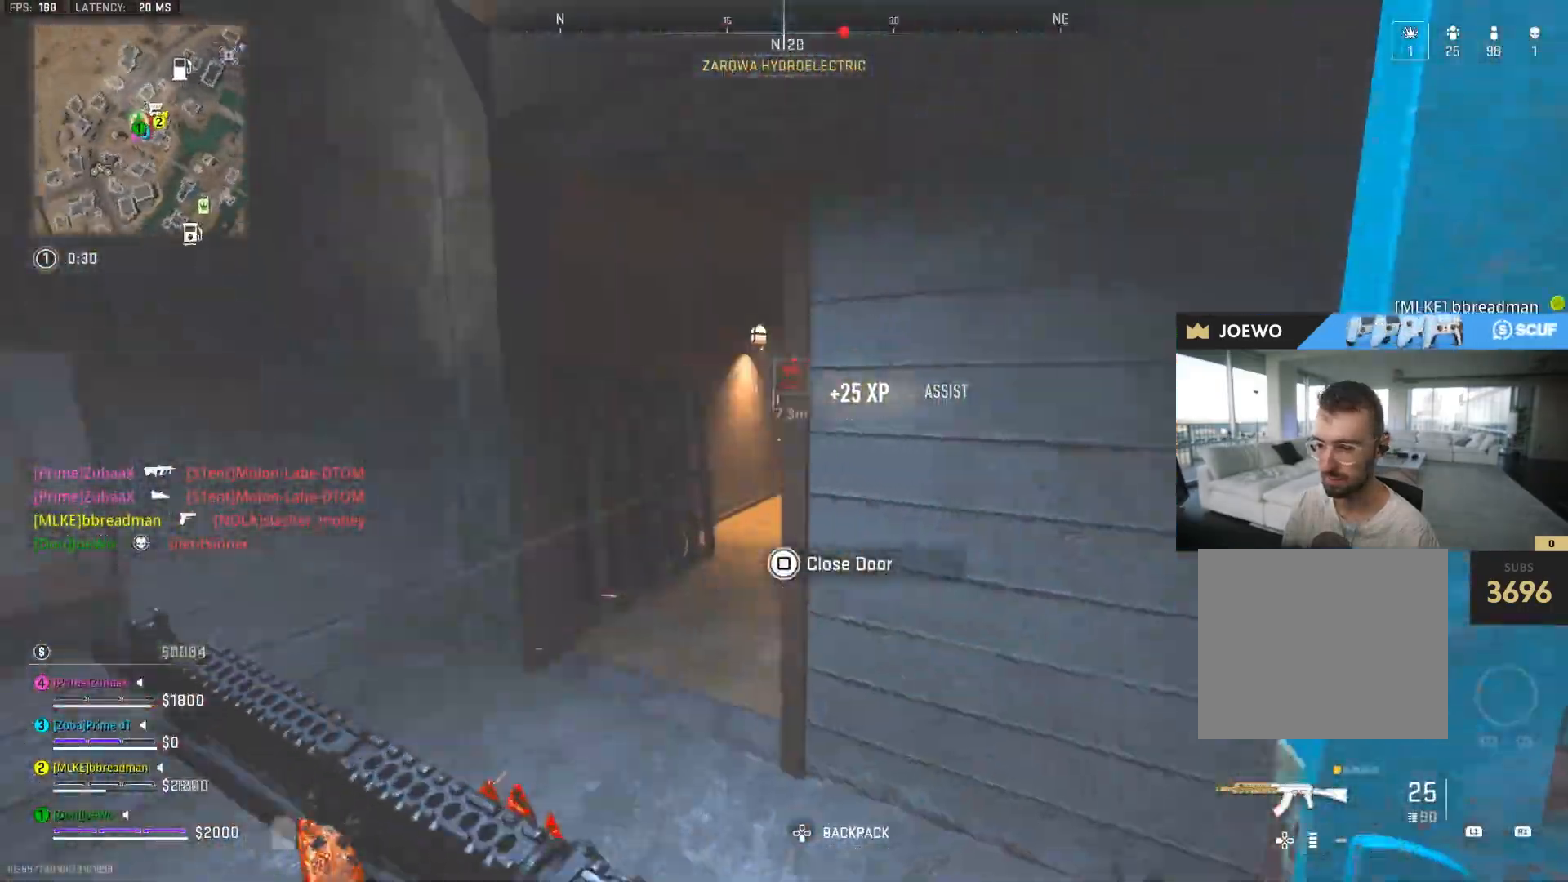
{"dt_ms": 1000, "buttons": [], "left_stick": "down-left", "right_stick": "down"}
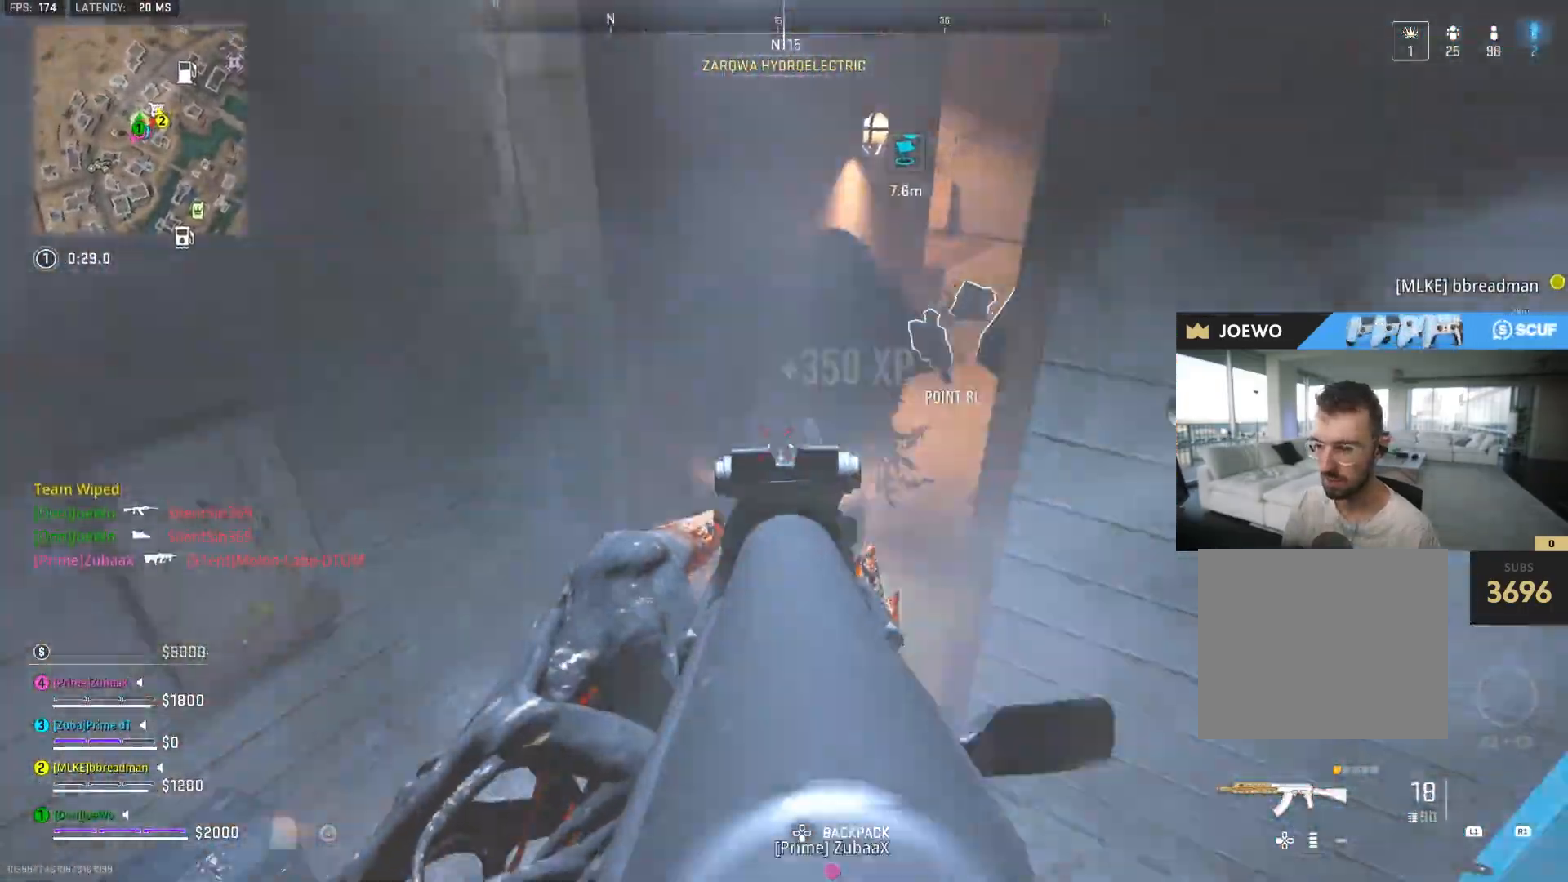
{"dt_ms": 500, "buttons": [], "left_stick": "up-left", "right_stick": "right", "events": [[67, "L2", "down"], [83, "left_stick", "left"], [83, "right_stick", "up-right"], [167, "right_stick", "up"], [183, "L2", "up"], [233, "left_stick", "up-left"], [300, "right_stick", "up-left"], [467, "right_stick", "right"]]}
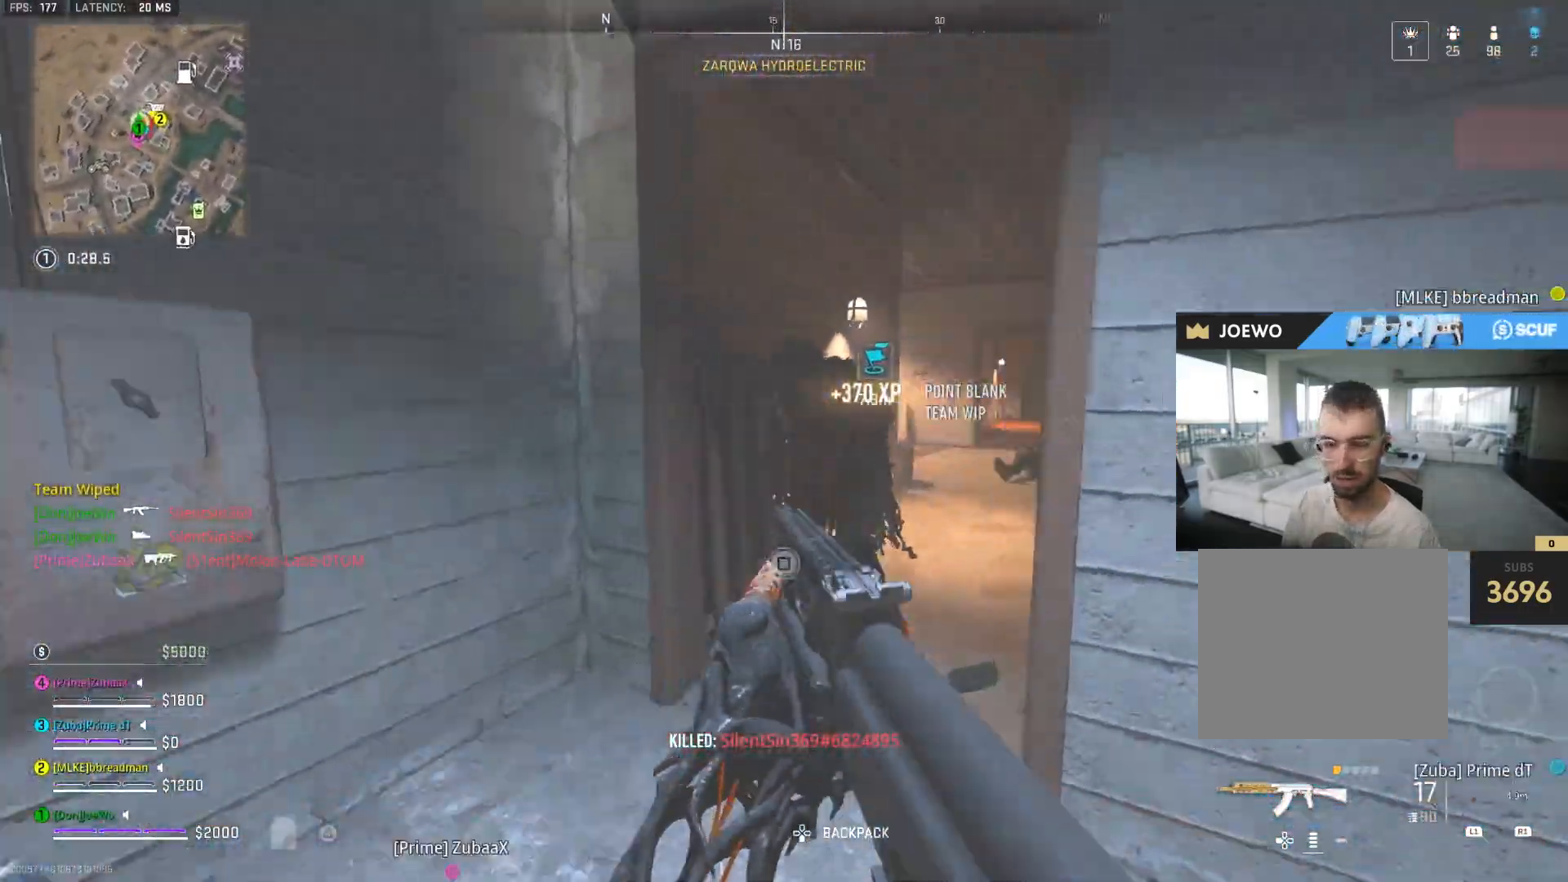
{"dt_ms": 500, "buttons": [], "left_stick": "up-right", "right_stick": "center", "events": [[117, "right_stick", "center"], [183, "left_stick", "up-right"]]}
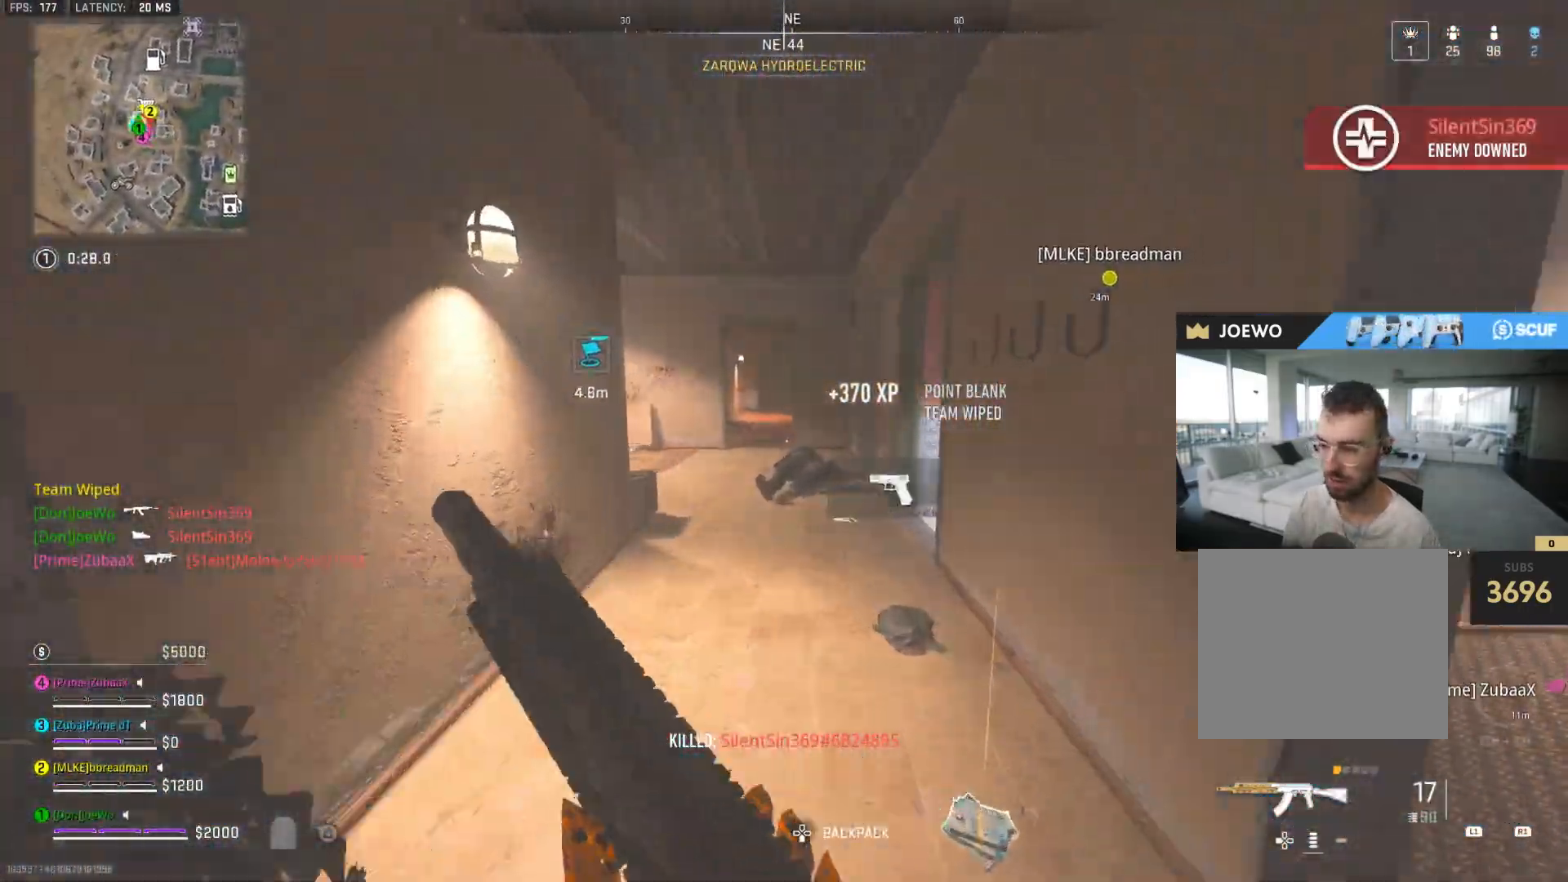
{"dt_ms": 500, "buttons": ["SQUARE"], "left_stick": "left", "right_stick": "center", "events": [[200, "left_stick", "up"], [217, "right_stick", "left"], [333, "SQUARE", "down"], [333, "right_stick", "center"], [383, "left_stick", "left"]]}
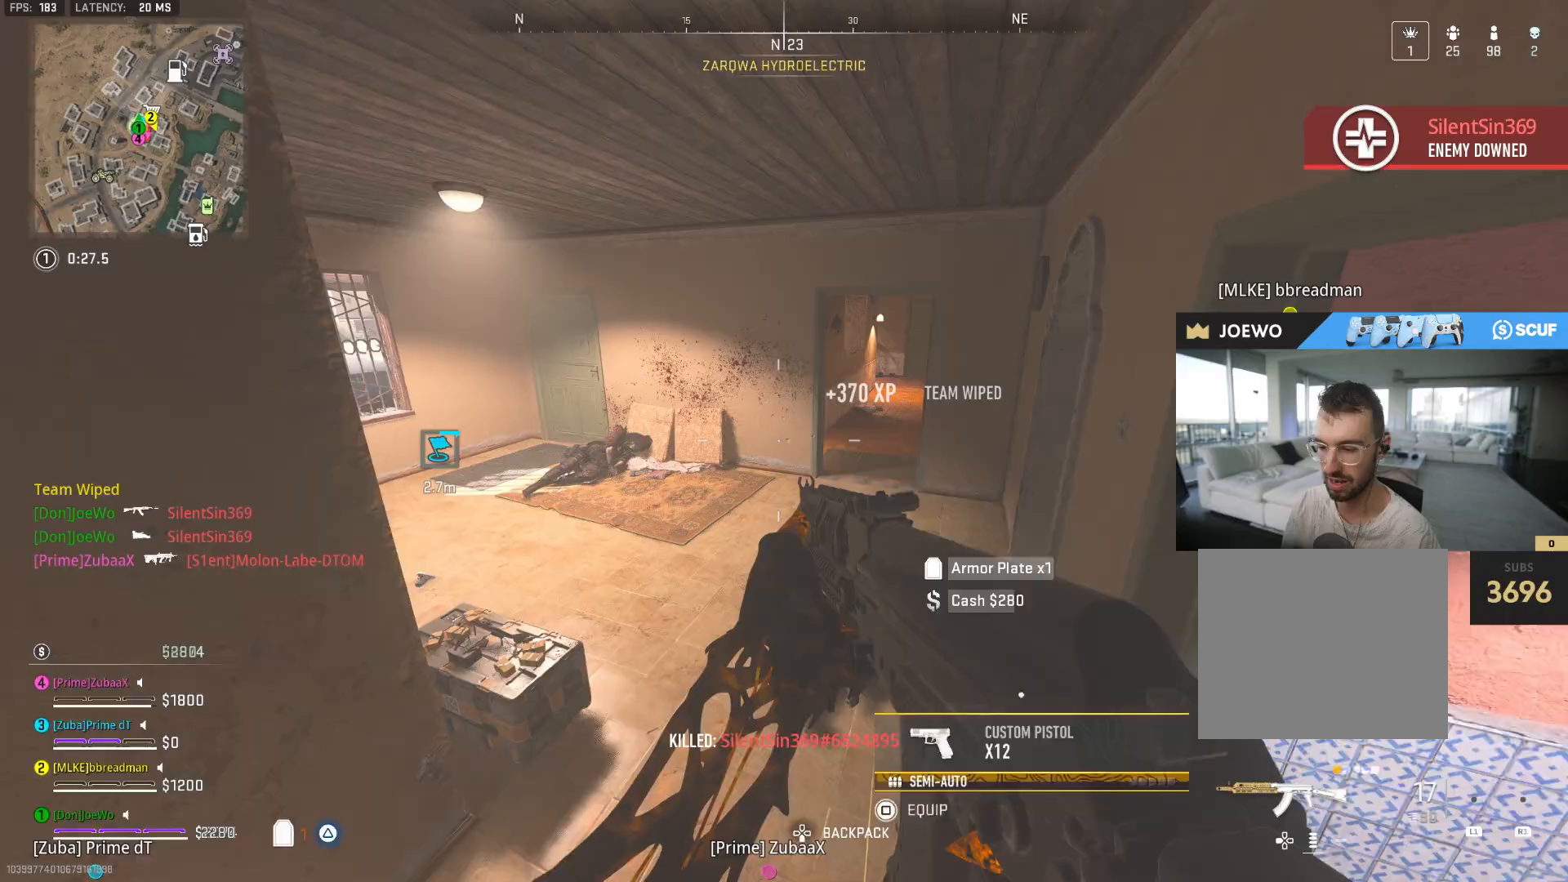
{"dt_ms": 500, "buttons": ["SQUARE"], "left_stick": "up", "right_stick": "center", "events": [[100, "left_stick", "up"], [200, "right_stick", "left"], [417, "right_stick", "center"]]}
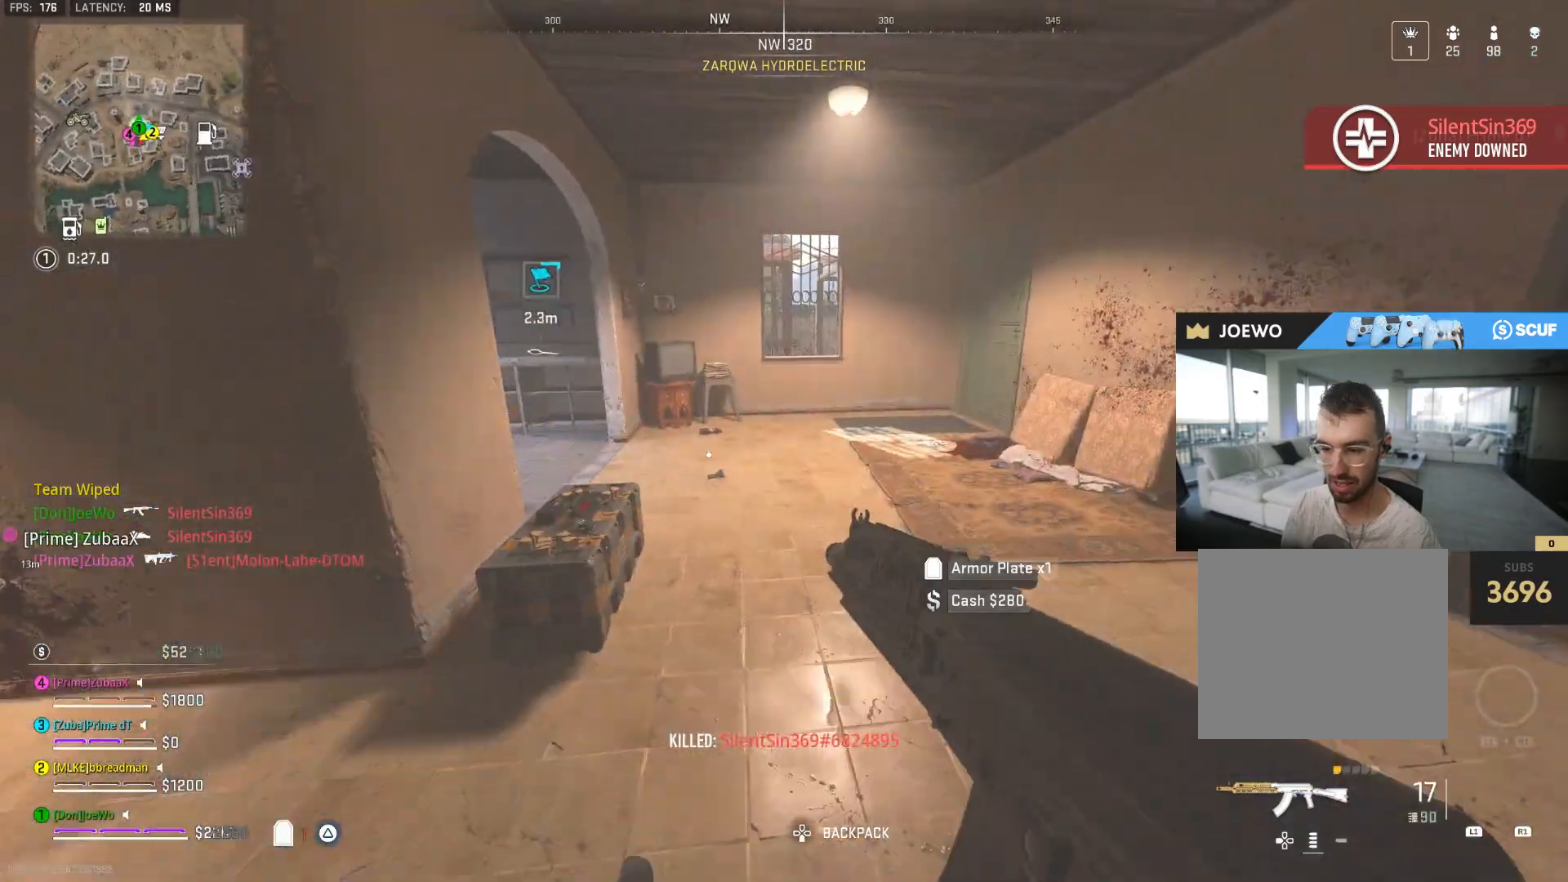
{"dt_ms": 500, "buttons": [], "left_stick": "up", "right_stick": "center", "events": [[100, "SQUARE", "up"], [350, "right_stick", "left"], [467, "right_stick", "center"]]}
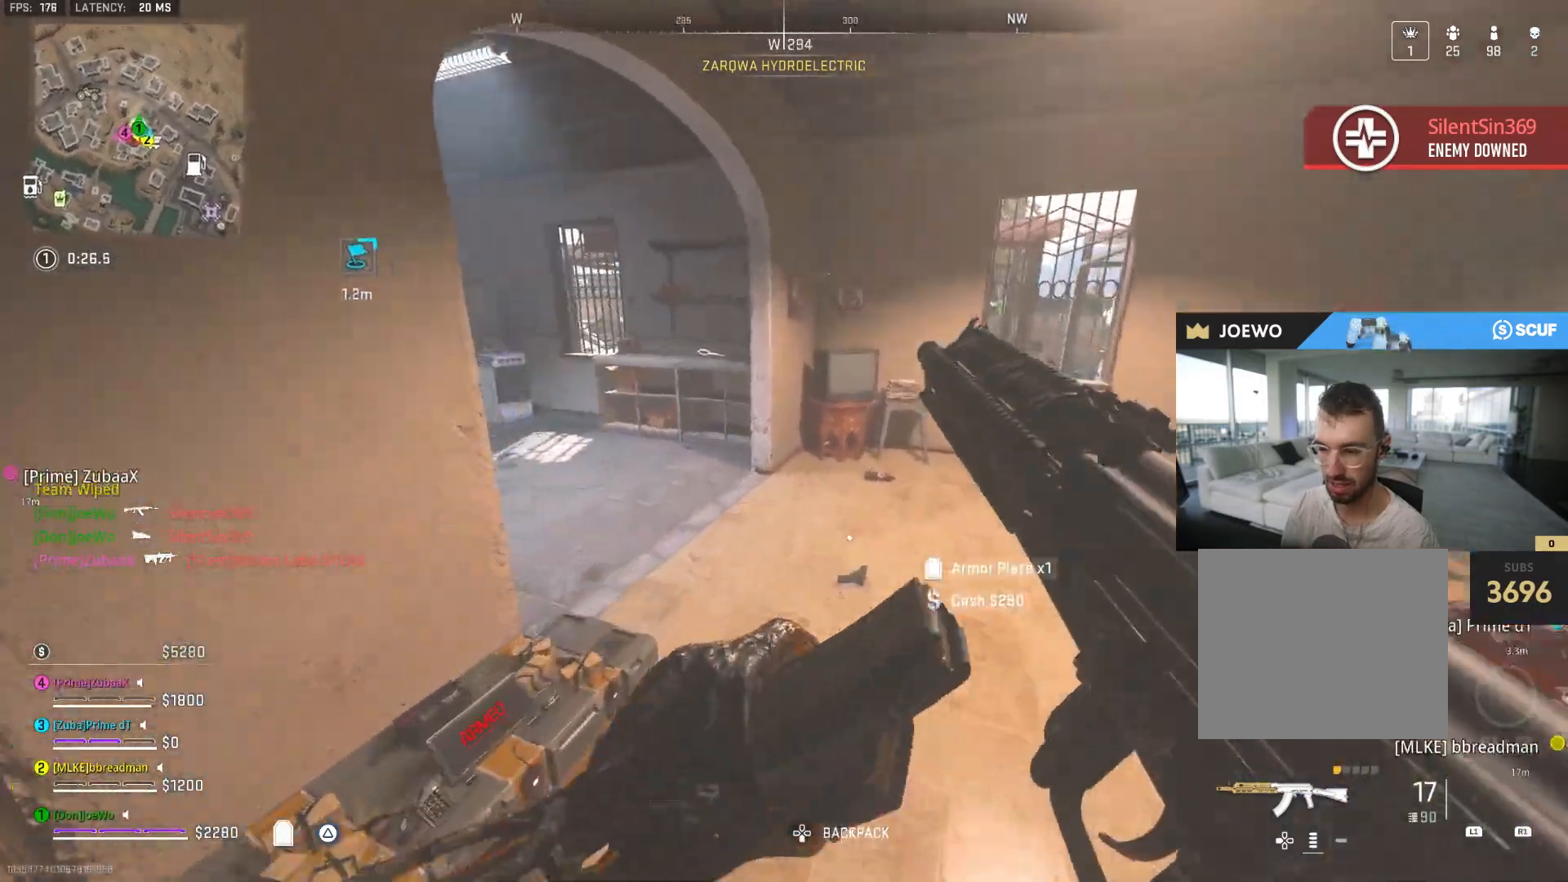
{"dt_ms": 500, "buttons": [], "left_stick": "up", "right_stick": "left", "events": [[100, "right_stick", "left"], [283, "right_stick", "center"], [450, "right_stick", "left"]]}
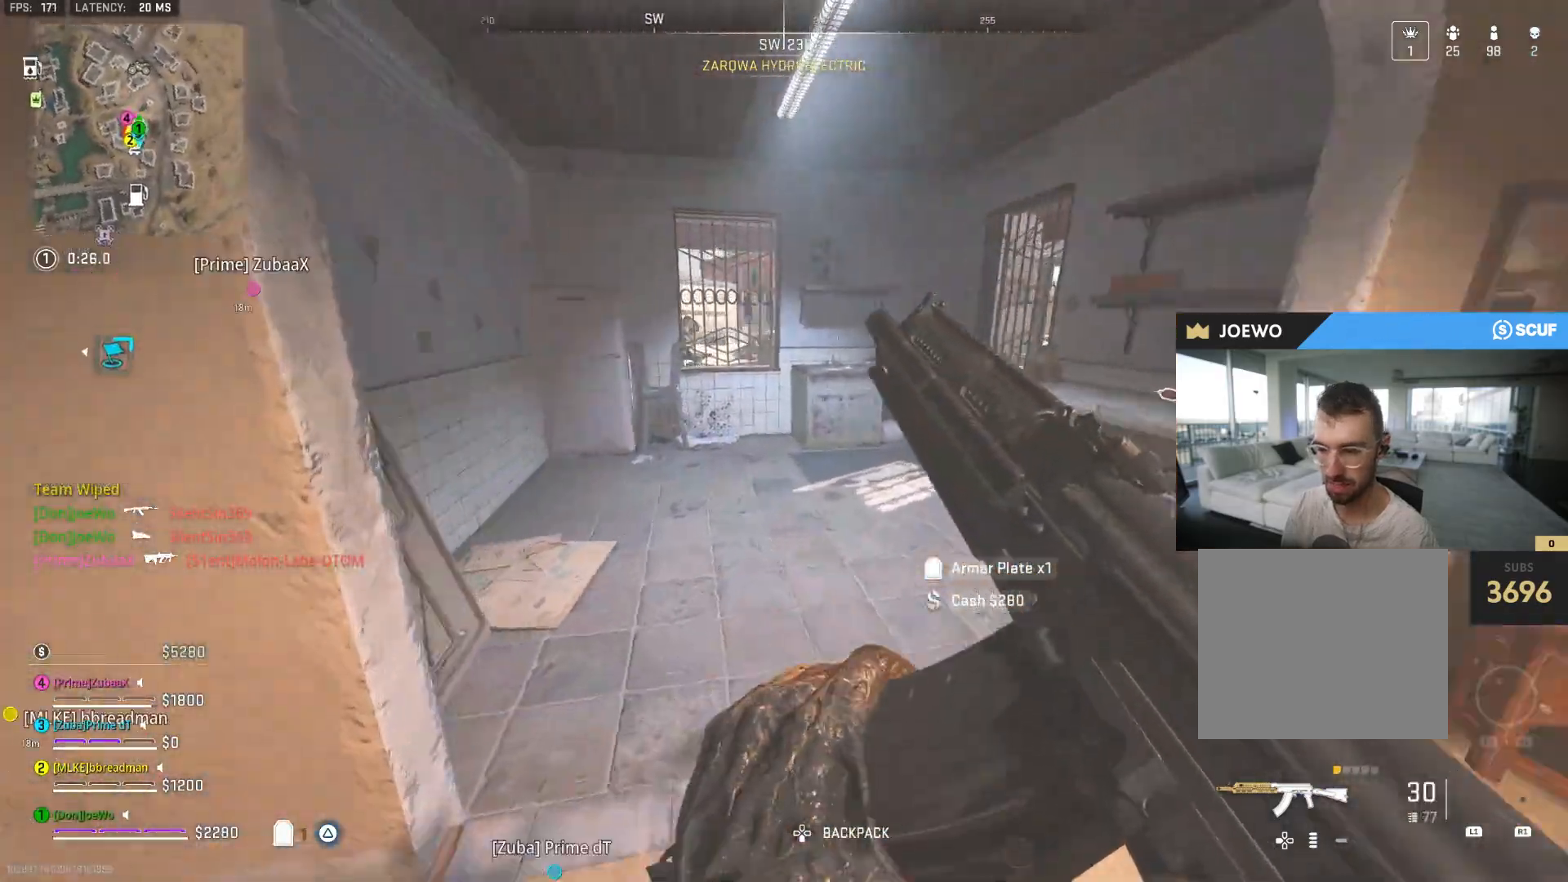
{"dt_ms": 500, "buttons": ["TRIANGLE"], "left_stick": "down-right", "right_stick": "center", "events": [[133, "left_stick", "right"], [217, "left_stick", "down"], [283, "right_stick", "center"], [317, "left_stick", "down-left"], [350, "TRIANGLE", "down"], [417, "TRIANGLE", "up"], [483, "TRIANGLE", "down"], [500, "left_stick", "down-right"]]}
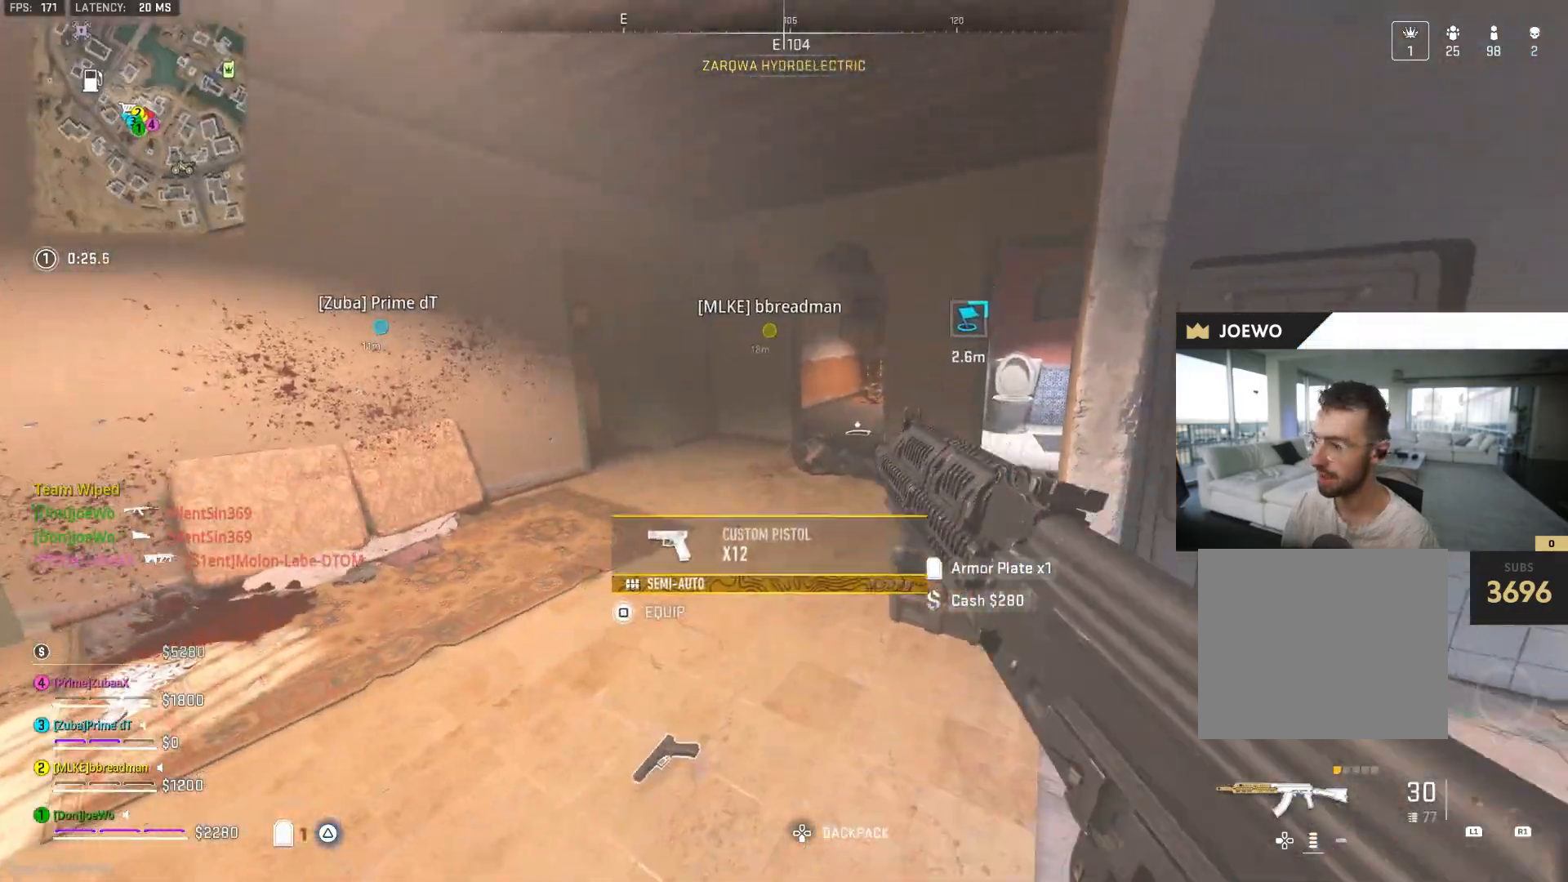
{"dt_ms": 500, "buttons": [], "left_stick": "up-left", "right_stick": "left", "events": [[50, "TRIANGLE", "up"], [50, "left_stick", "right"], [233, "CIRCLE", "down"], [267, "left_stick", "center"], [317, "left_stick", "left"], [333, "CIRCLE", "up"], [417, "left_stick", "up-left"], [417, "right_stick", "left"]]}
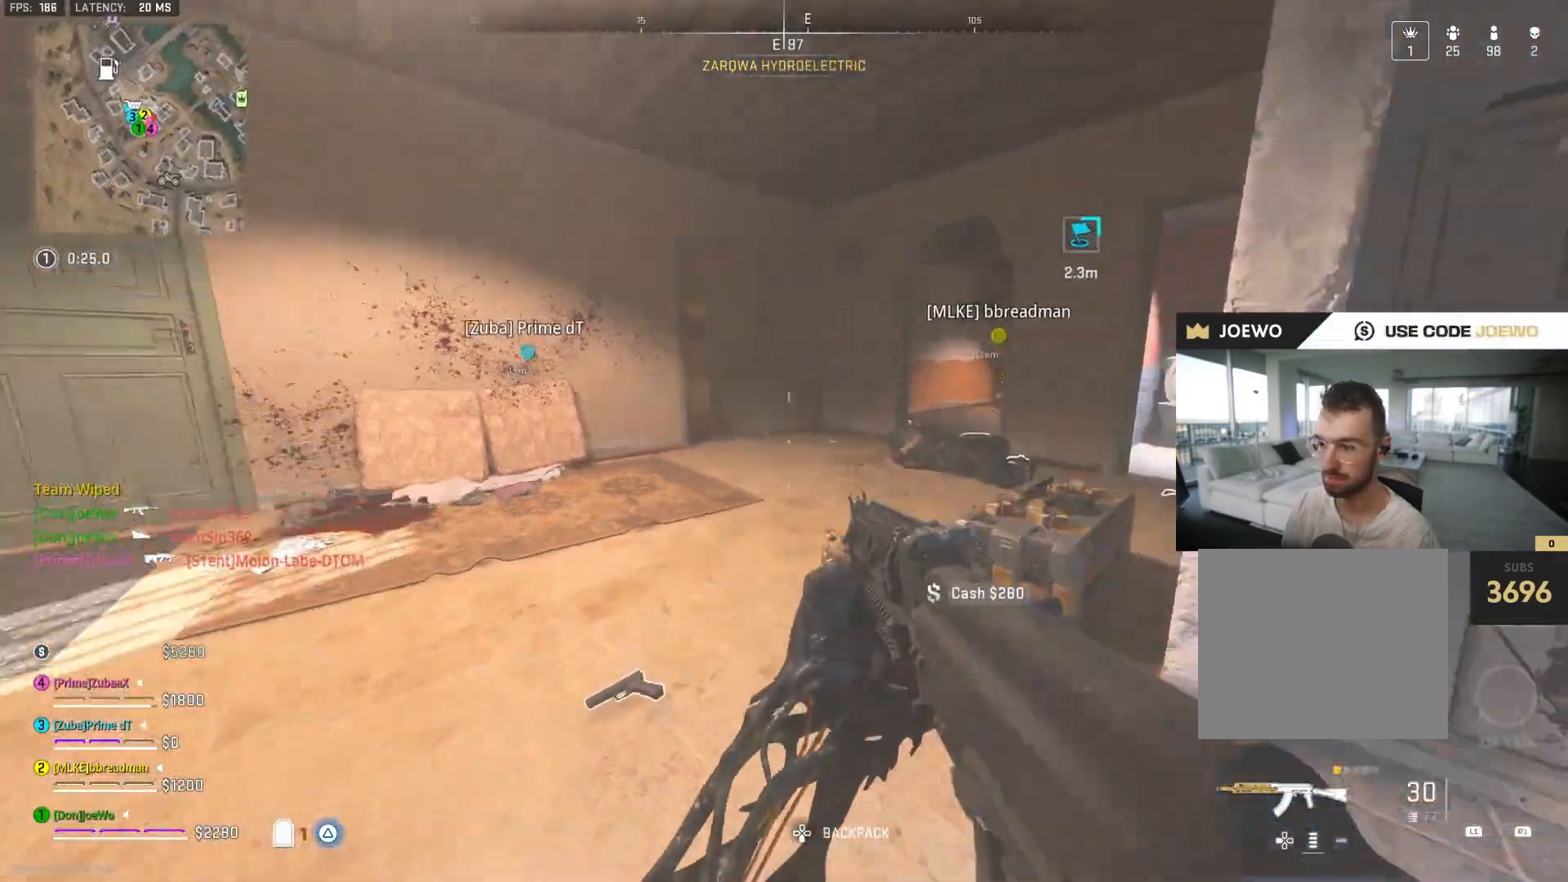
{"dt_ms": 500, "buttons": ["L2"], "left_stick": "center", "right_stick": "center", "events": [[50, "right_stick", "up-right"], [117, "right_stick", "right"], [300, "L2", "down"], [450, "left_stick", "center"], [450, "right_stick", "center"]]}
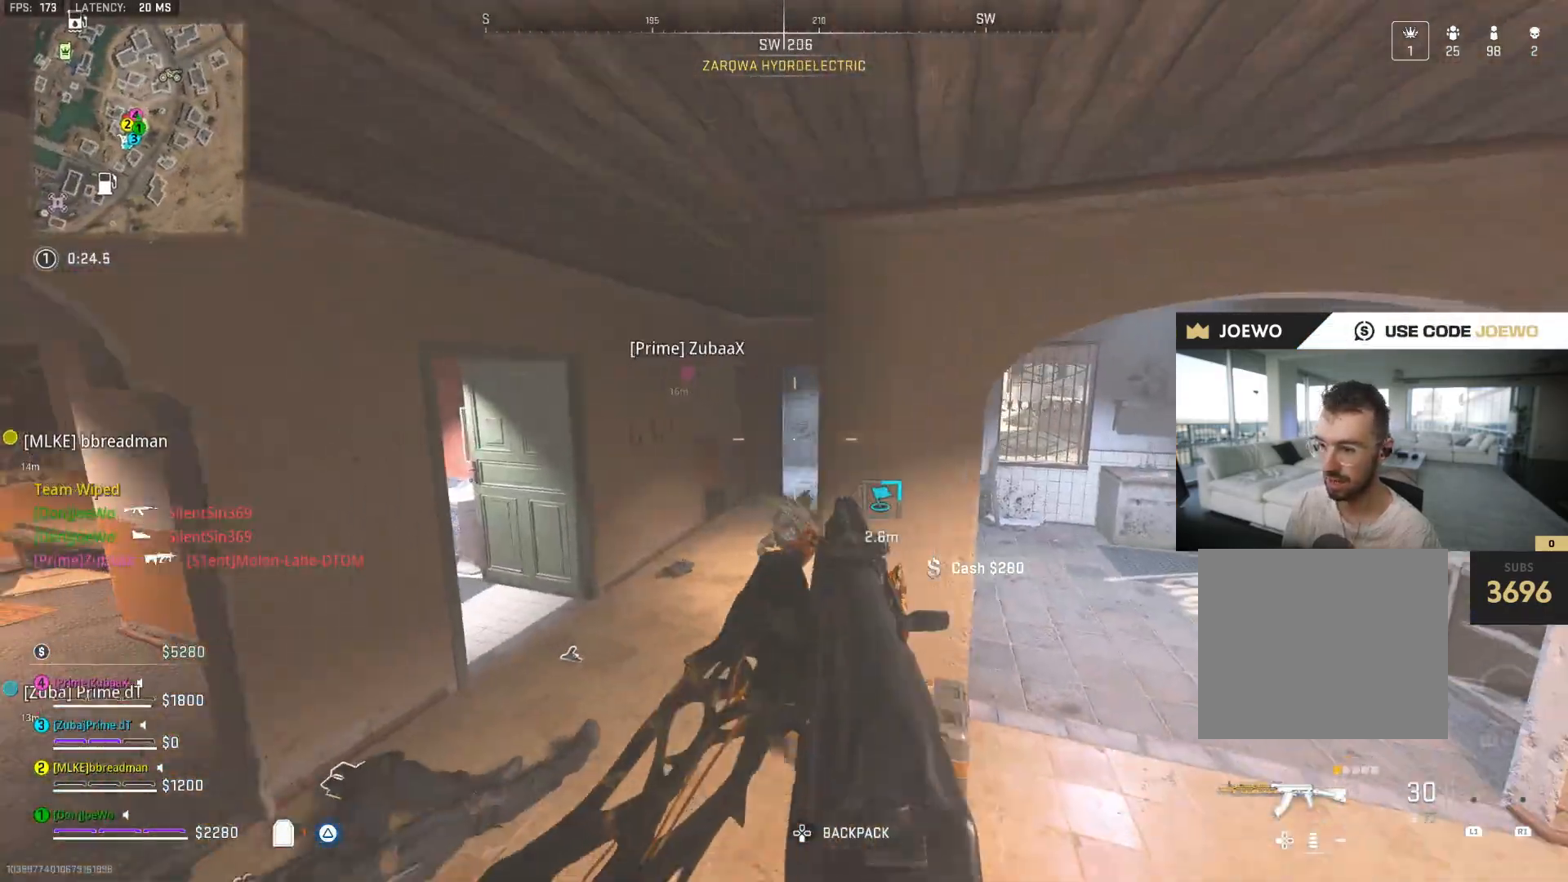
{"dt_ms": 500, "buttons": ["L2"], "left_stick": "up-right", "right_stick": "center", "events": [[83, "right_stick", "right"], [117, "L2", "up"], [133, "right_stick", "up-right"], [183, "L2", "down"], [200, "left_stick", "up-right"], [233, "right_stick", "center"]]}
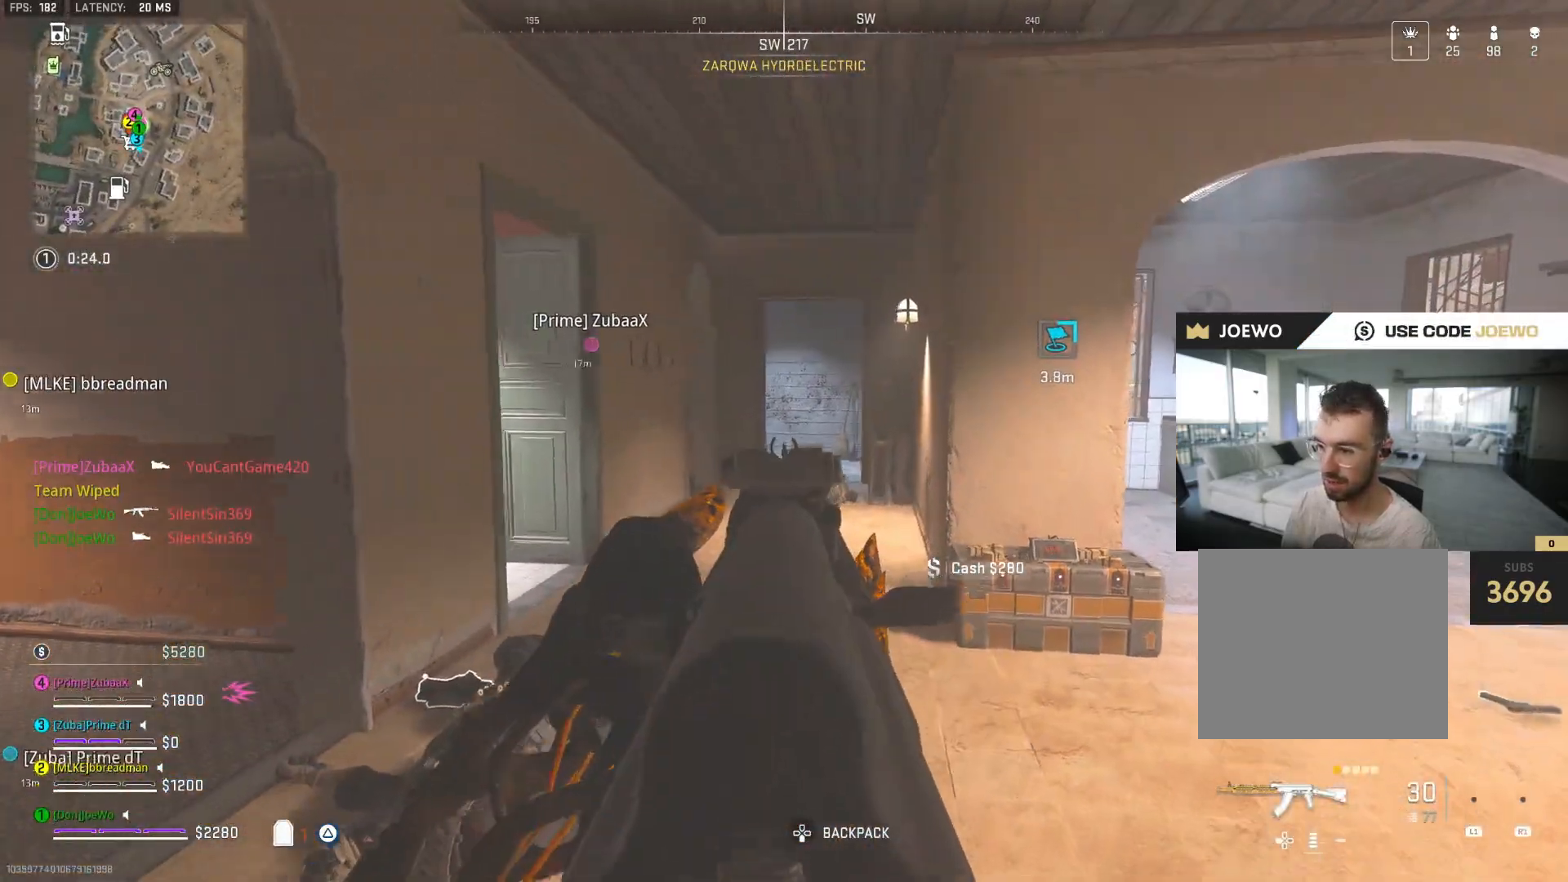
{"dt_ms": 500, "buttons": [], "left_stick": "up", "right_stick": "center", "events": [[50, "left_stick", "up"], [67, "L2", "up"], [183, "TRIANGLE", "down"], [250, "TRIANGLE", "up"], [317, "TRIANGLE", "down"], [367, "TRIANGLE", "up"]]}